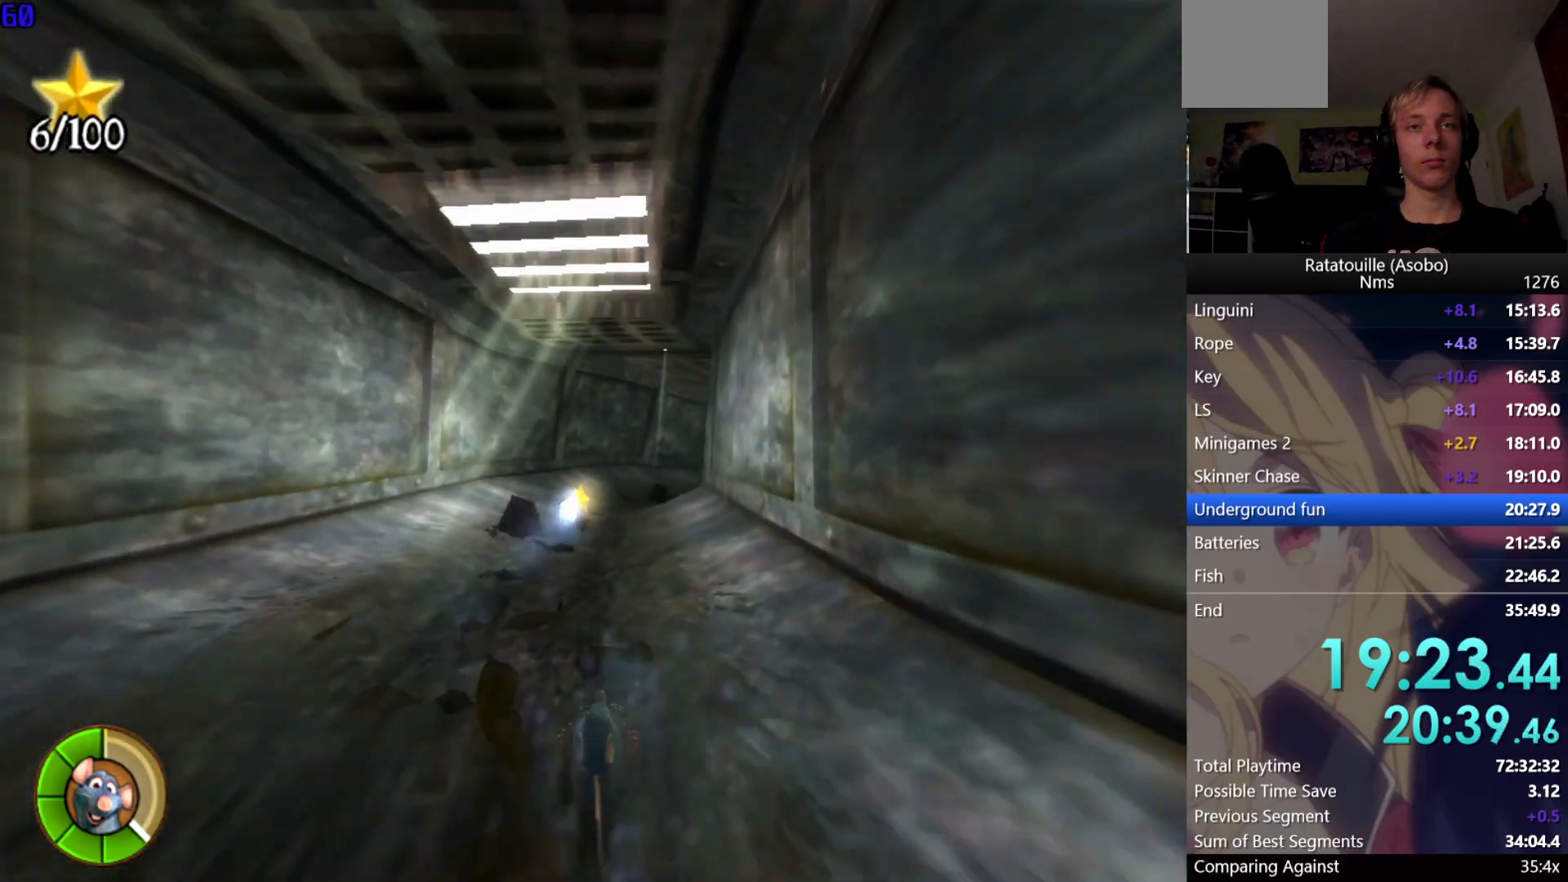
Gameplay with a controller (Xbox layout); each line is a JSON object with the inputs held at the frame after it. "events" lists button and stick changes between this image and that frame as [ms after this image, input, new state], when the widget could be followed in between.
{"buttons": ["R1"], "left_stick": "right", "right_stick": "center", "events": [[250, "left_stick", "up-right"], [483, "left_stick", "right"]]}
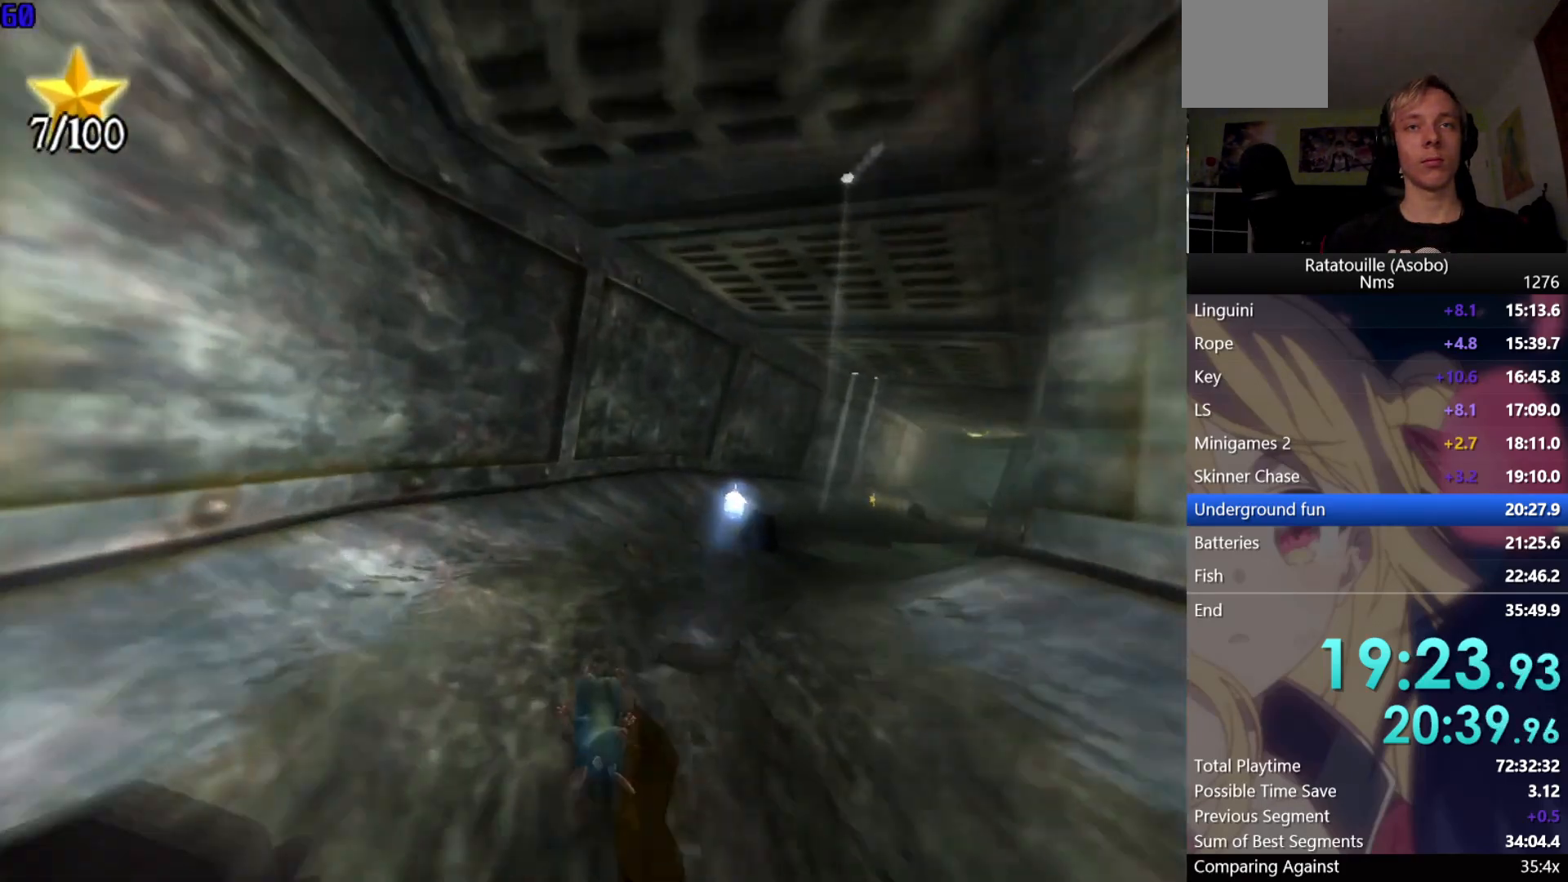
{"buttons": [], "left_stick": "right", "right_stick": "center", "events": [[150, "R1", "up"]]}
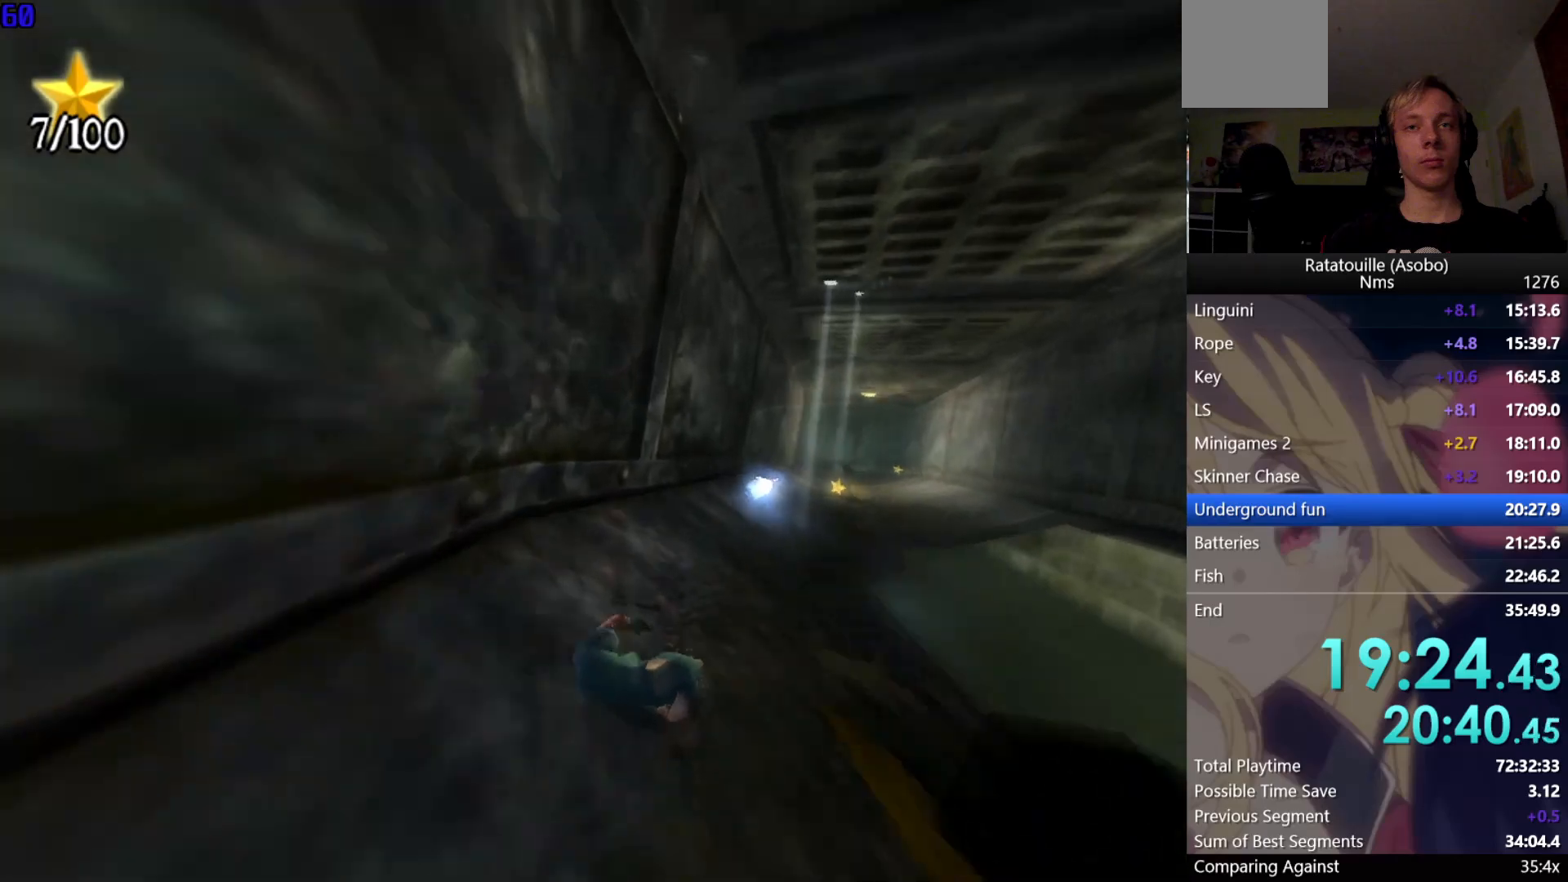
{"buttons": [], "left_stick": "right", "right_stick": "center", "events": []}
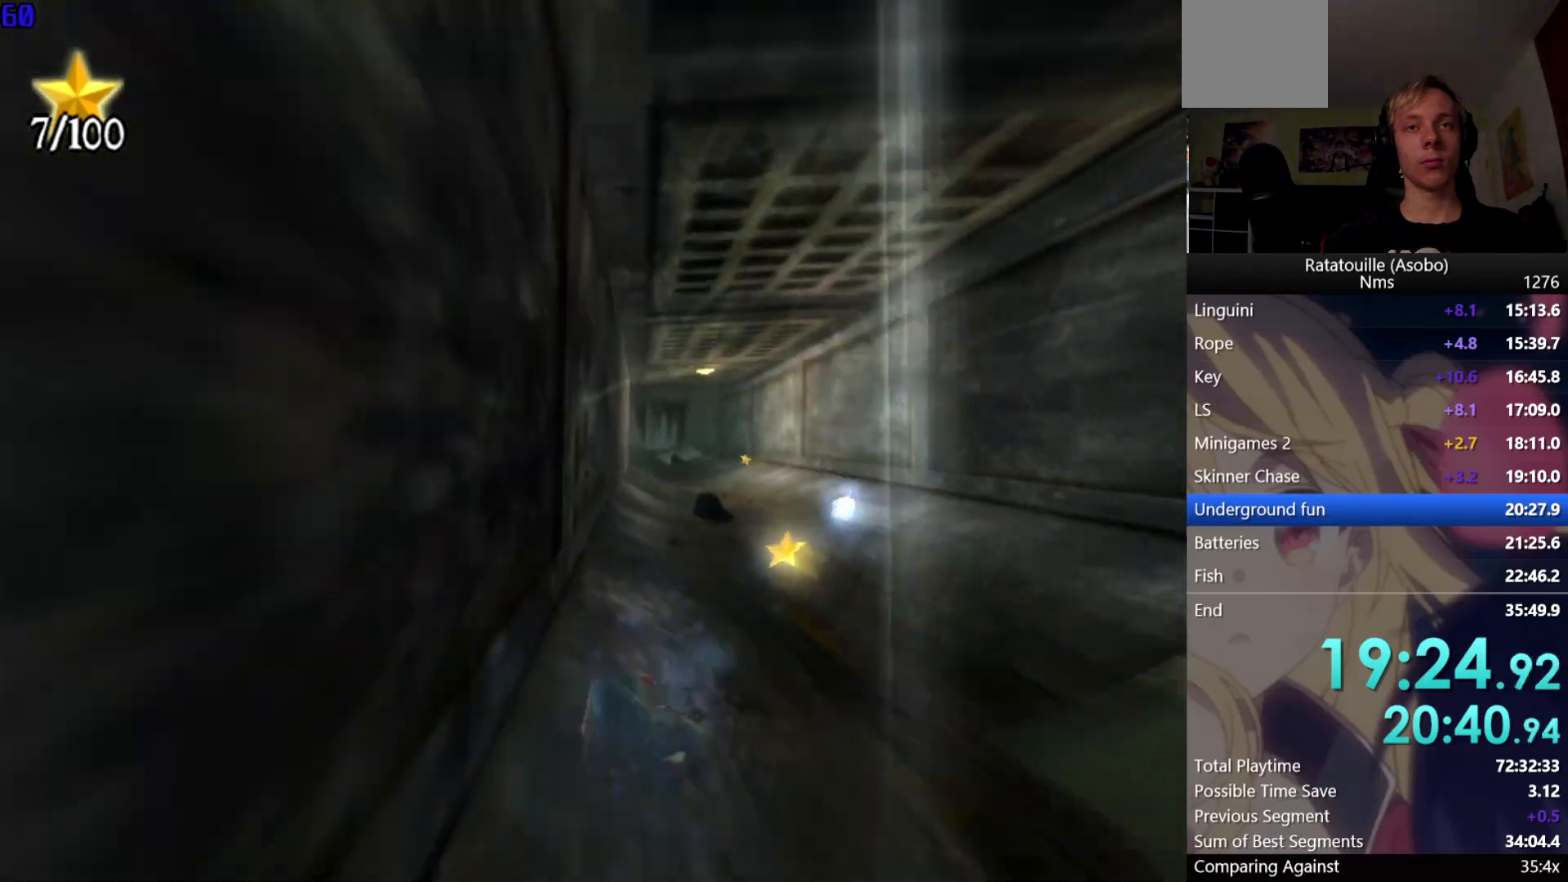
{"buttons": [], "left_stick": "left", "right_stick": "center", "events": [[233, "left_stick", "up-left"], [317, "left_stick", "left"], [367, "R1", "down"], [417, "R1", "up"]]}
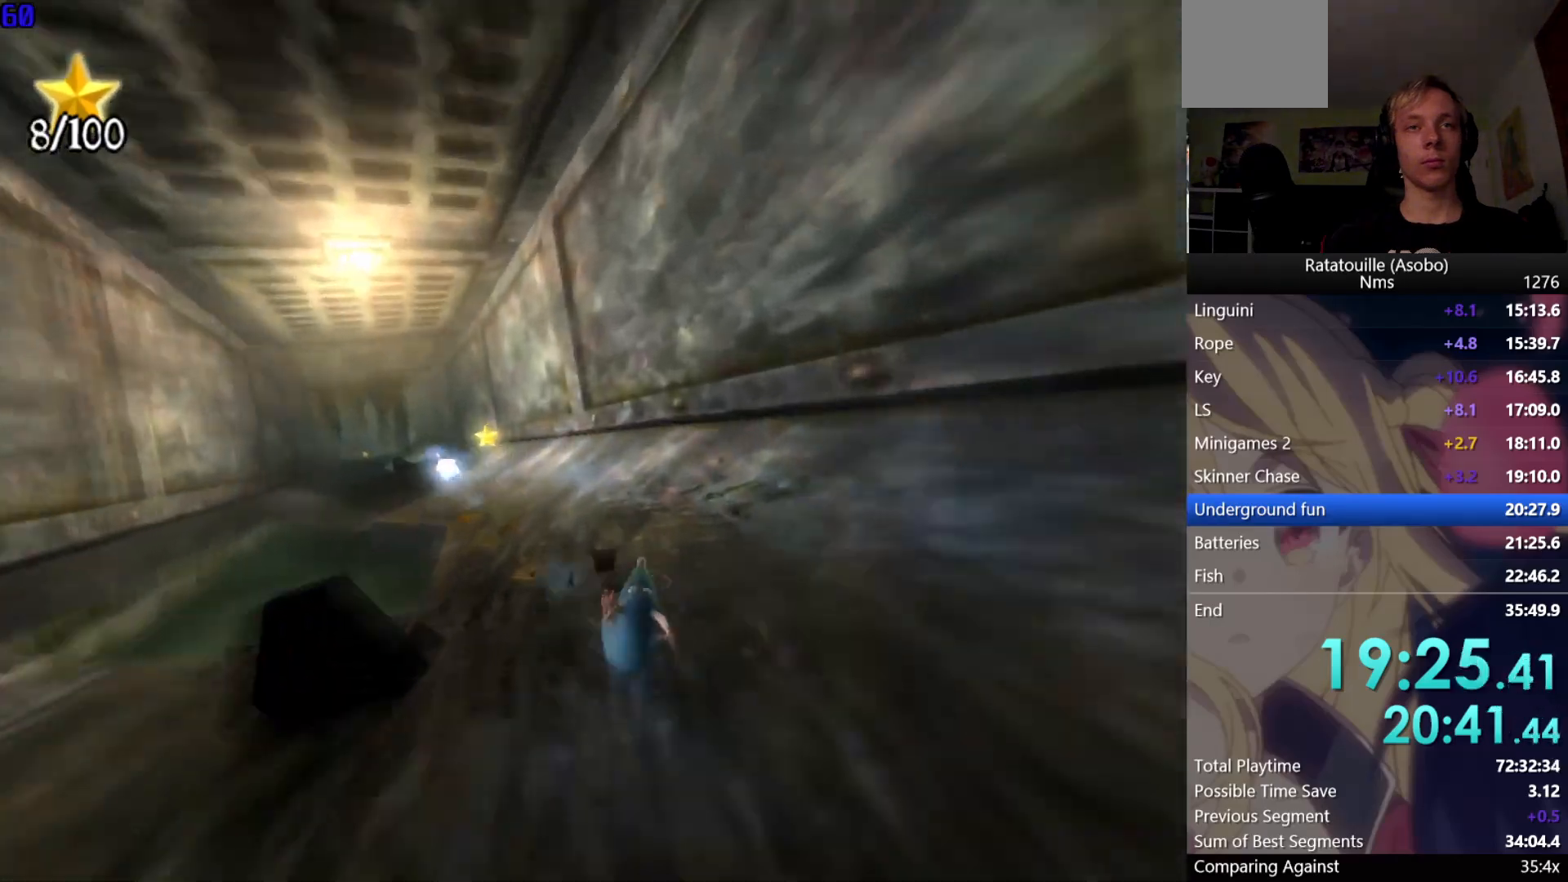
{"buttons": [], "left_stick": "left", "right_stick": "center", "events": []}
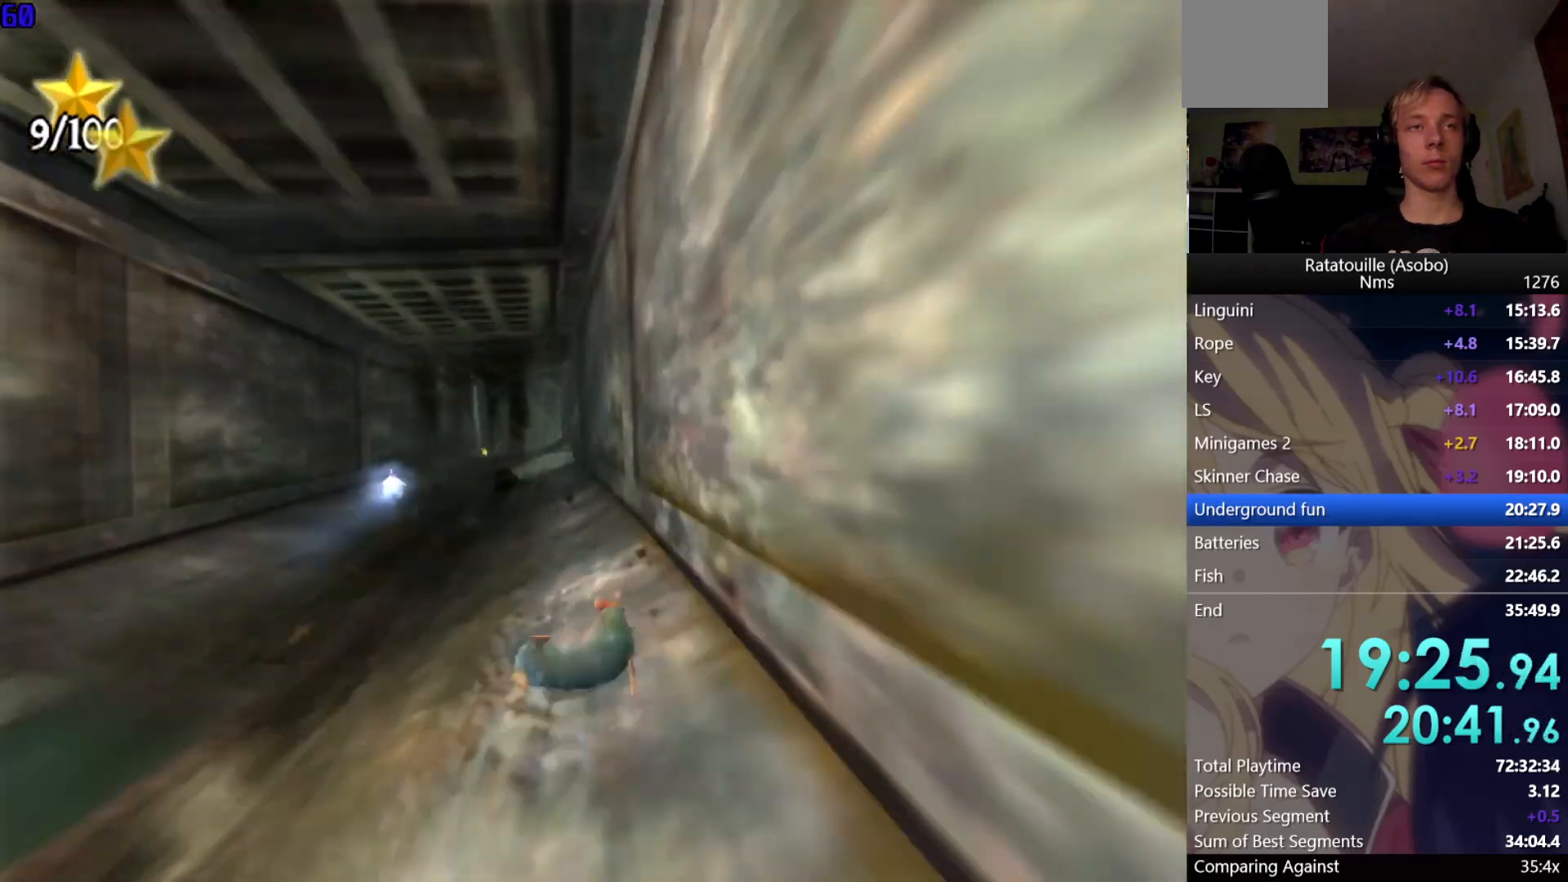
{"buttons": ["R1"], "left_stick": "right", "right_stick": "center", "events": [[400, "R1", "down"], [450, "left_stick", "right"]]}
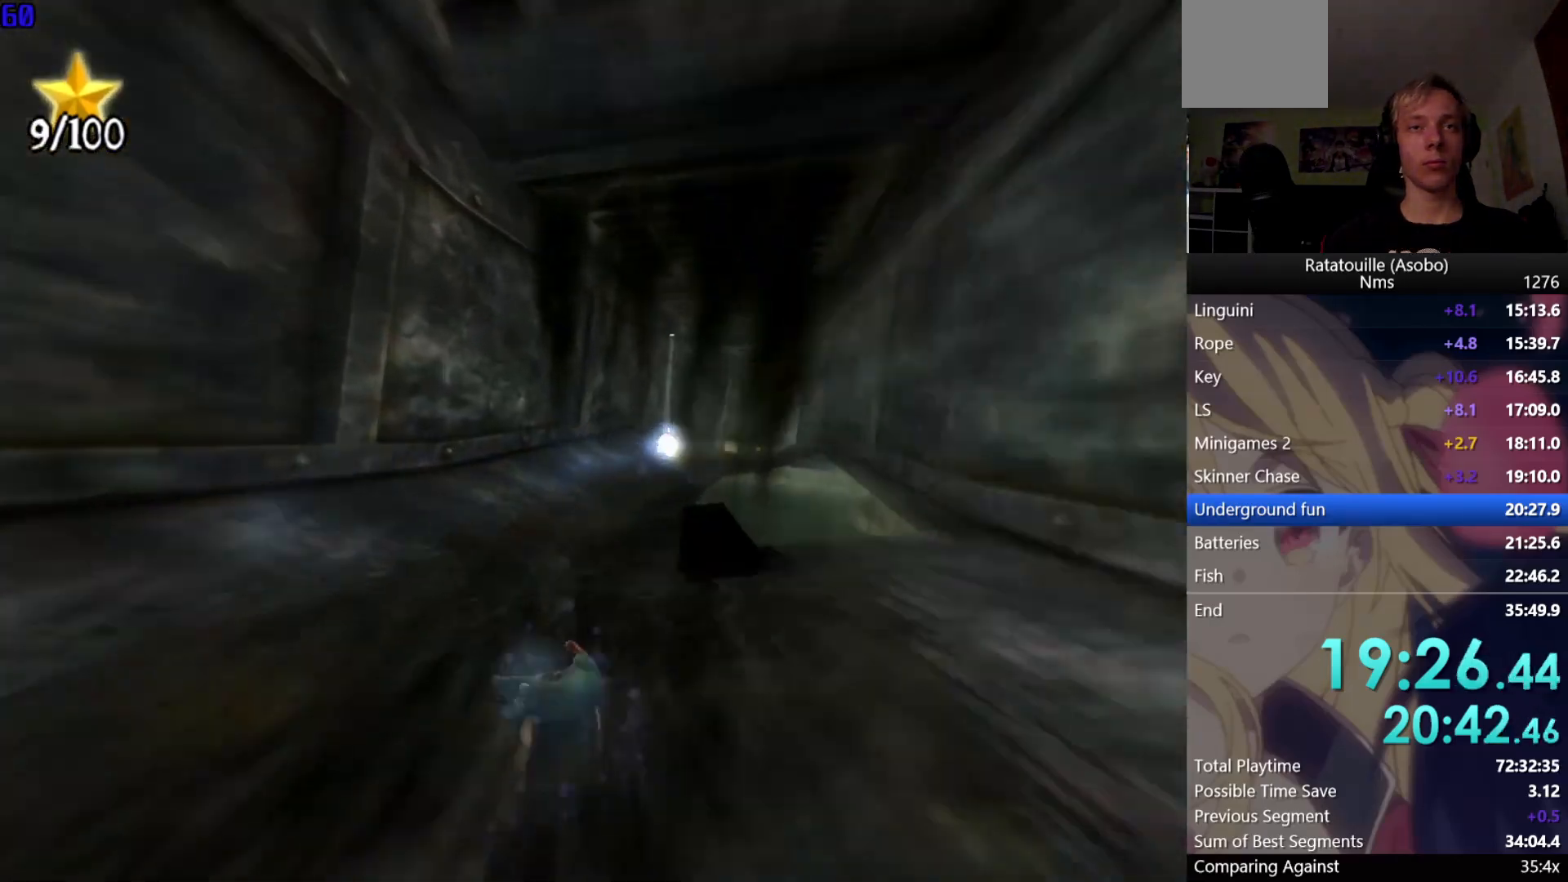
{"buttons": [], "left_stick": "right", "right_stick": "center", "events": [[333, "R1", "up"]]}
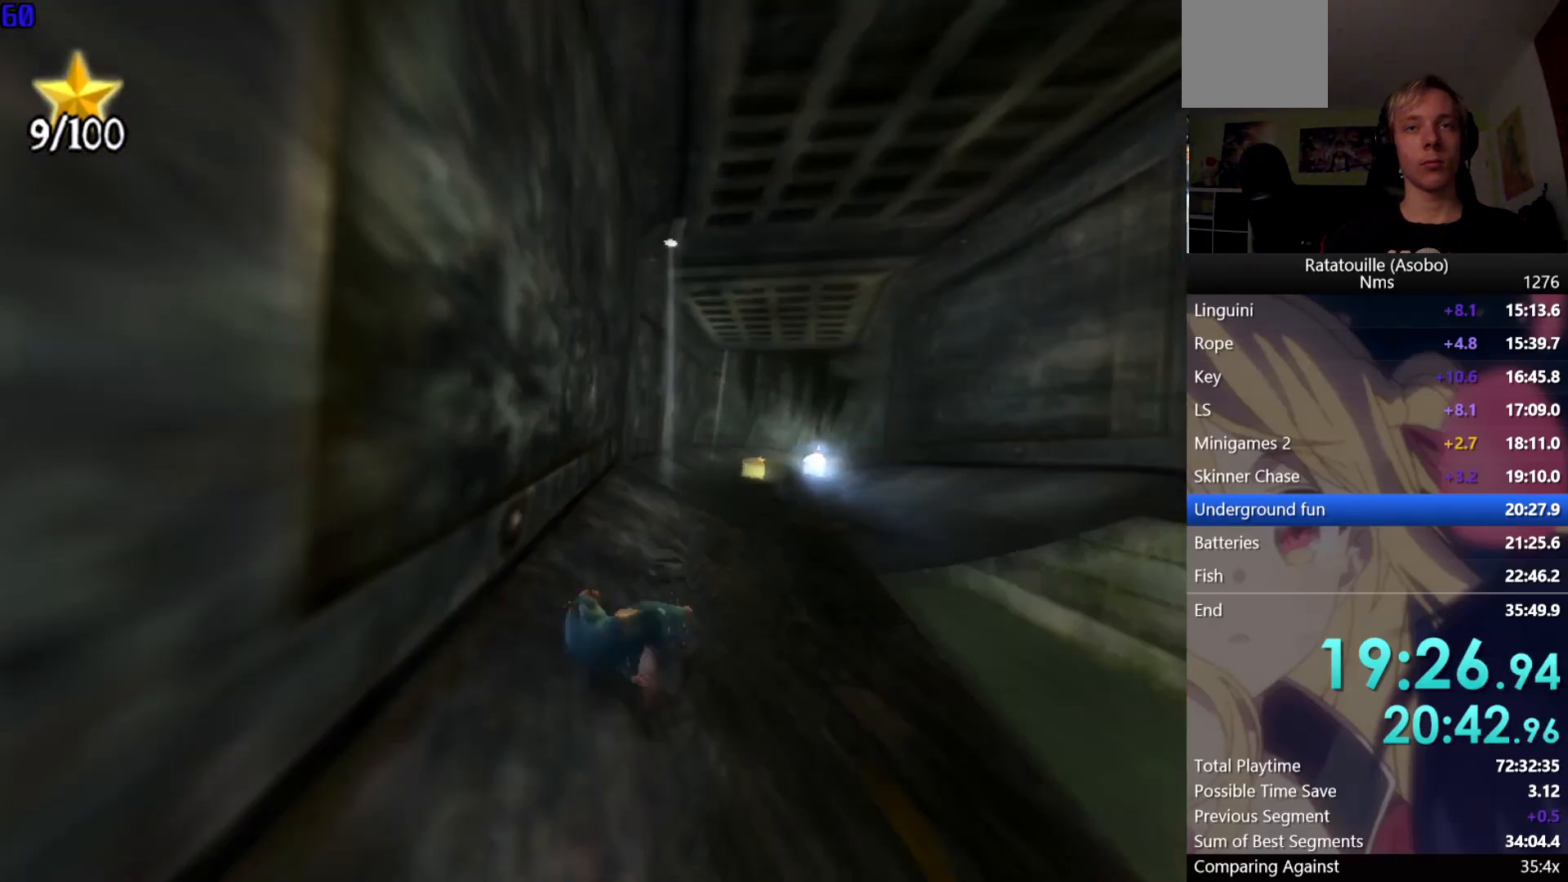
{"buttons": ["R1"], "left_stick": "right", "right_stick": "center", "events": [[167, "R1", "down"]]}
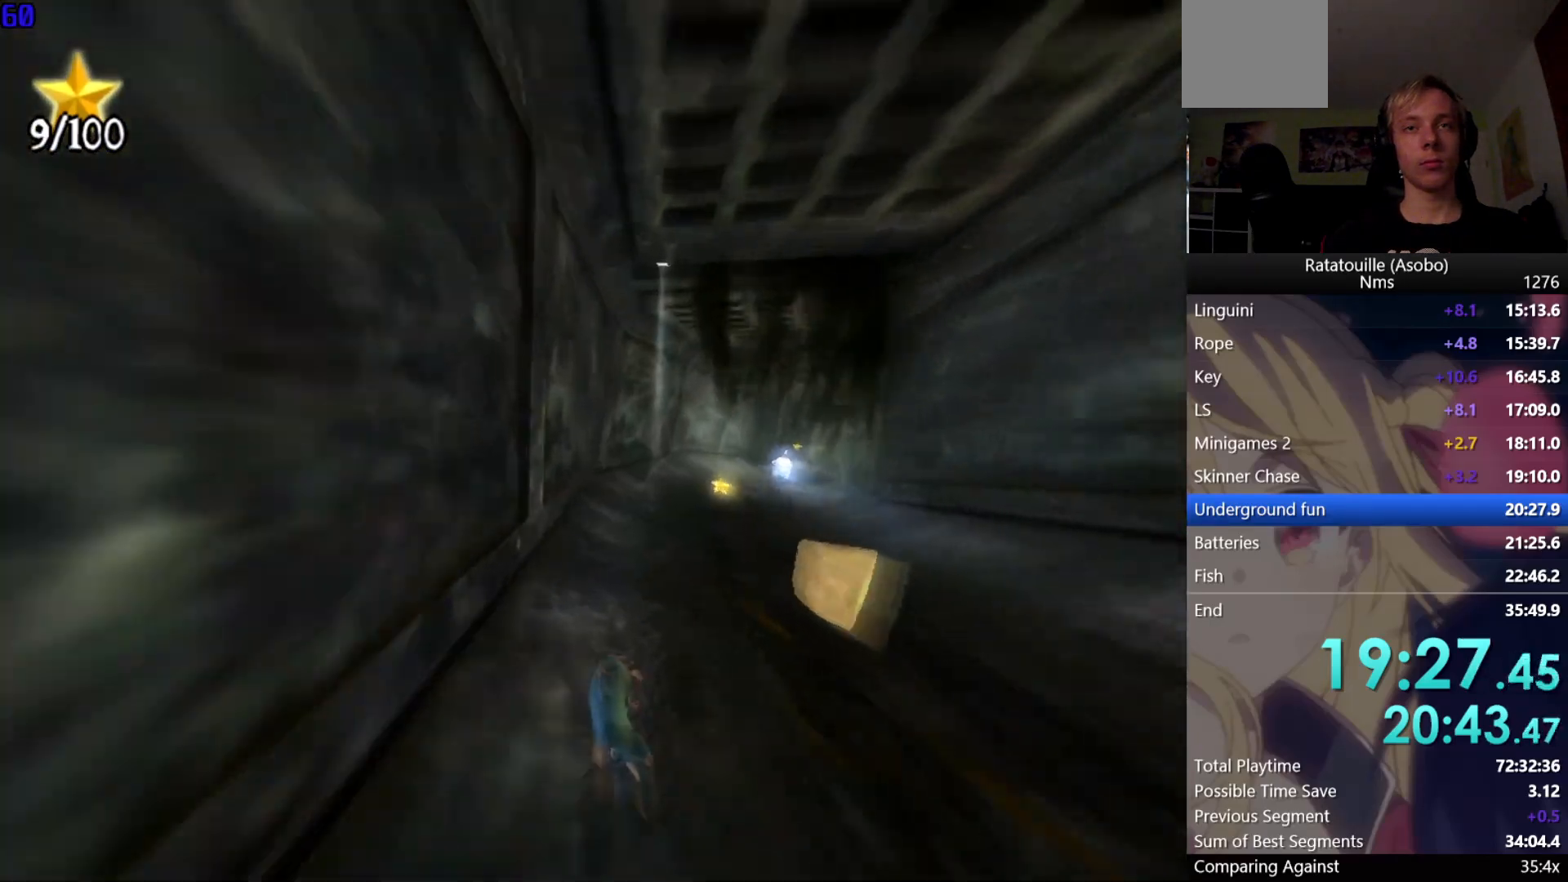
{"buttons": ["R1"], "left_stick": "right", "right_stick": "center", "events": []}
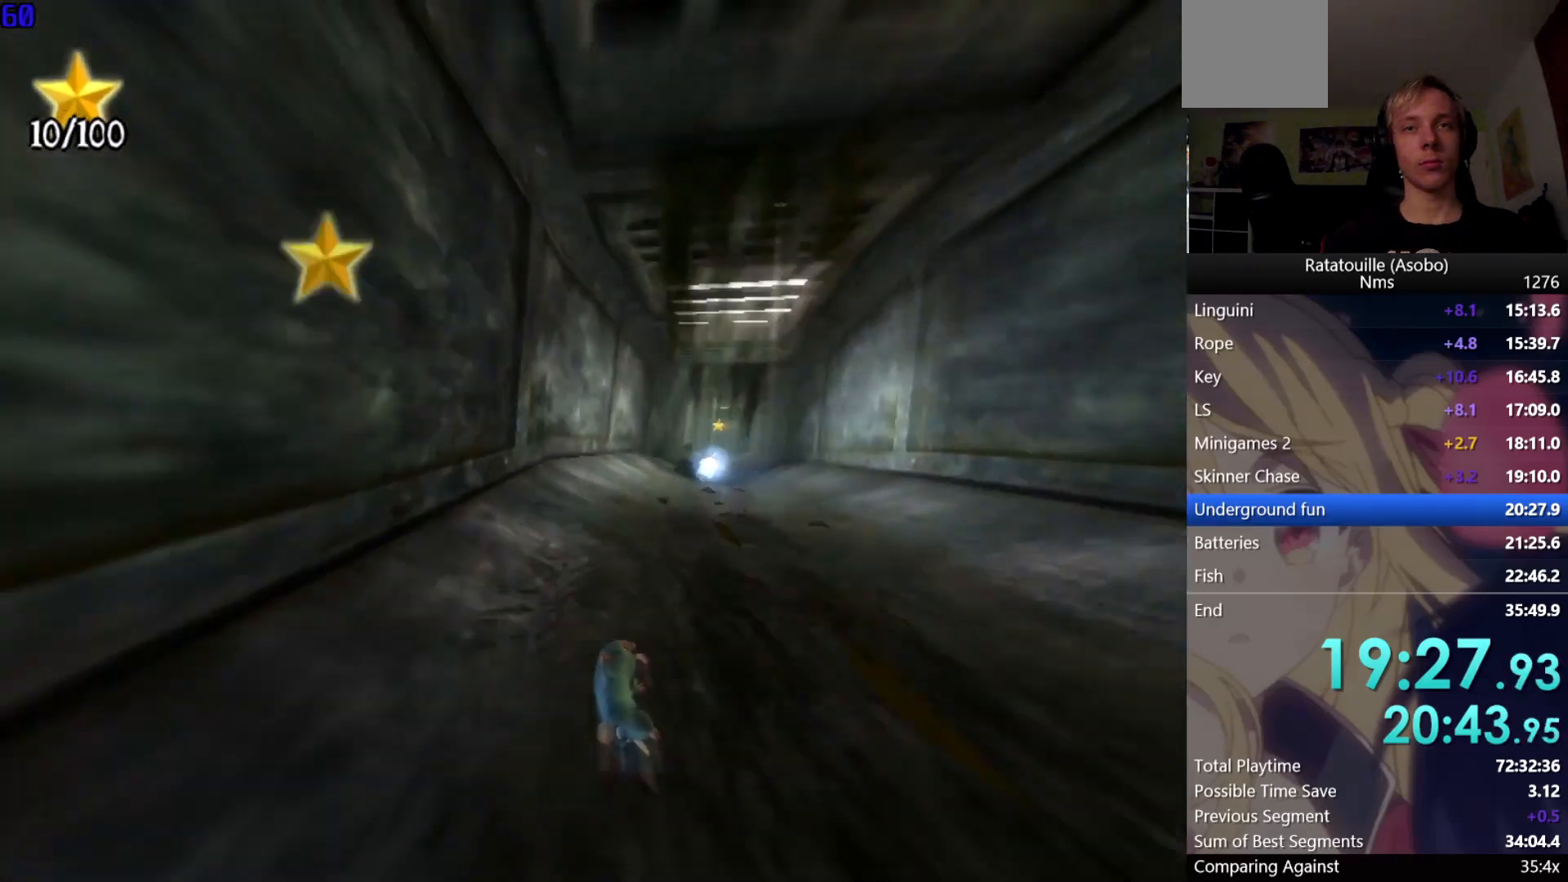
{"buttons": ["R1"], "left_stick": "up-right", "right_stick": "center", "events": [[17, "R1", "up"], [167, "A", "down"], [283, "A", "up"], [333, "R1", "down"], [500, "left_stick", "up-right"]]}
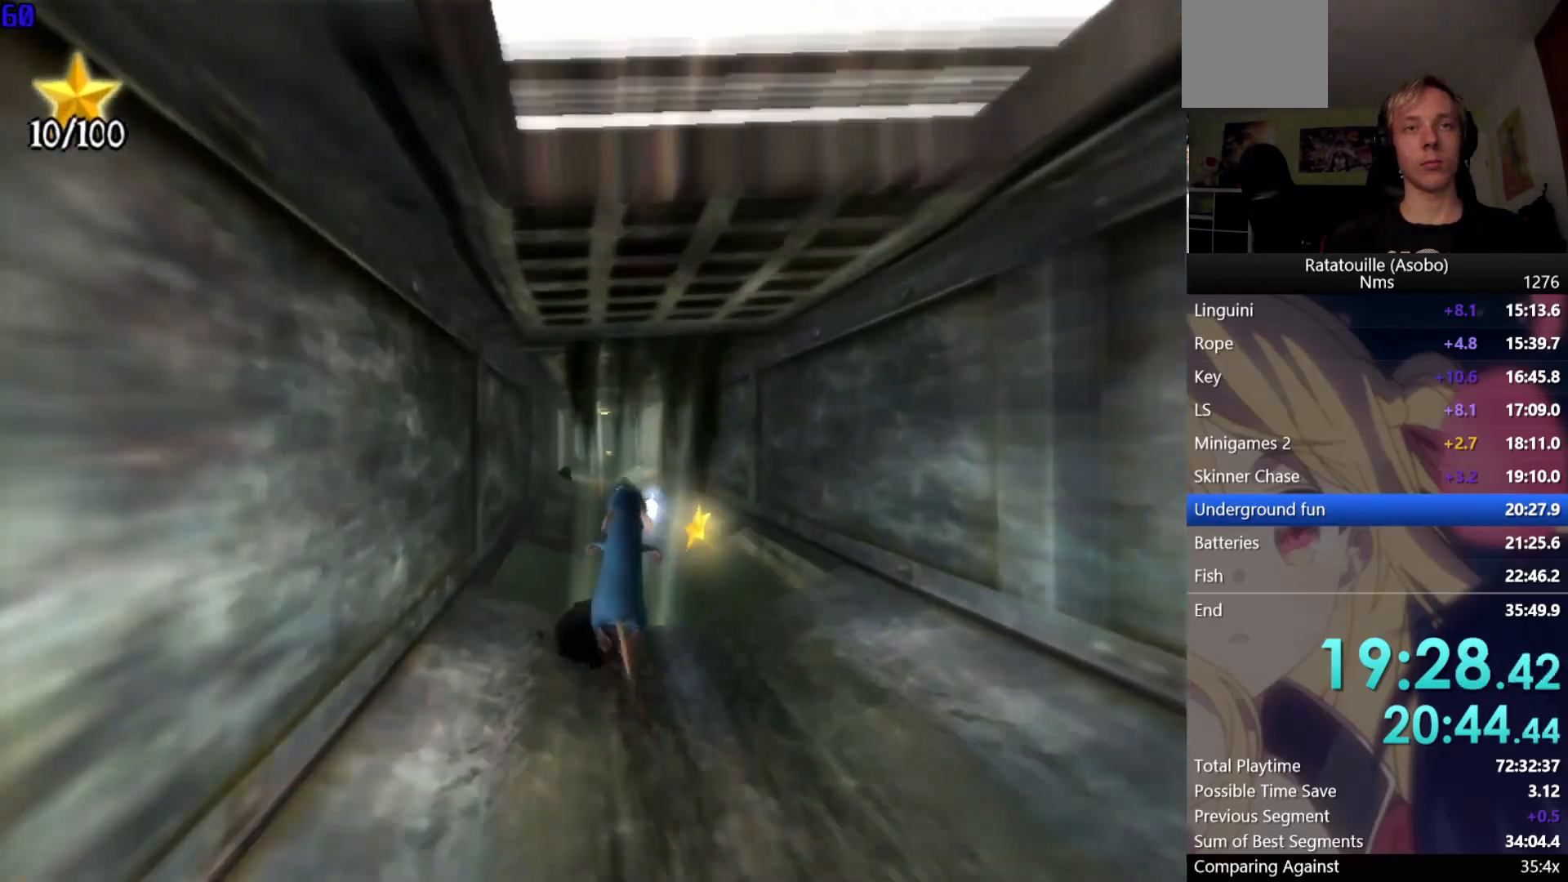
{"buttons": ["R1"], "left_stick": "up", "right_stick": "center", "events": [[50, "A", "down"], [167, "A", "up"], [217, "left_stick", "up"], [250, "A", "down"], [333, "A", "up"]]}
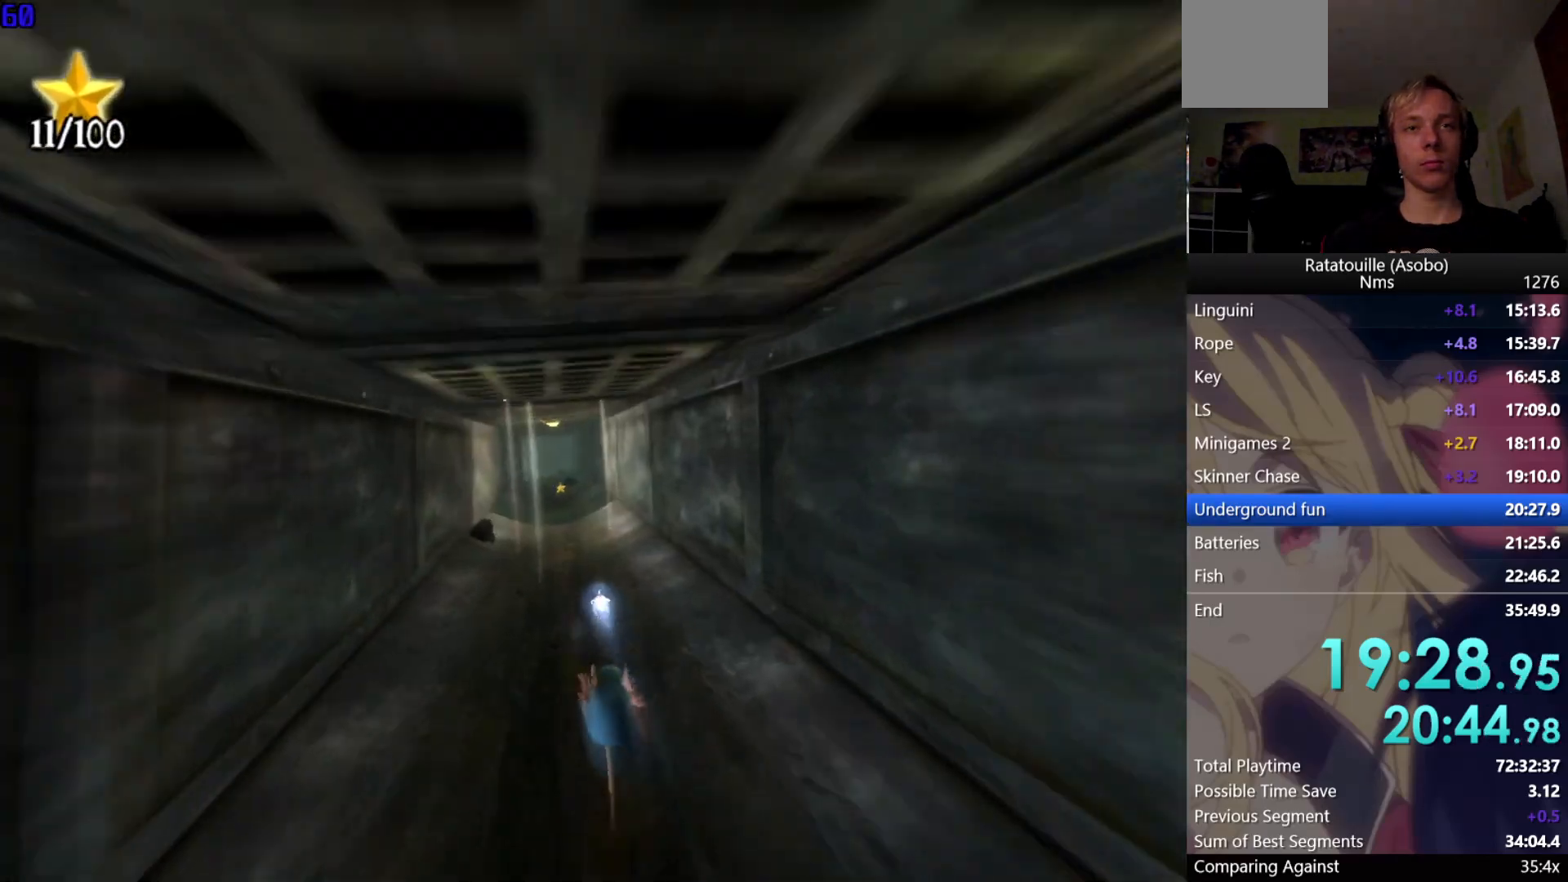
{"buttons": ["A", "R1"], "left_stick": "up-left", "right_stick": "center", "events": [[50, "left_stick", "up-right"], [333, "left_stick", "up"], [433, "left_stick", "up-left"], [483, "A", "down"]]}
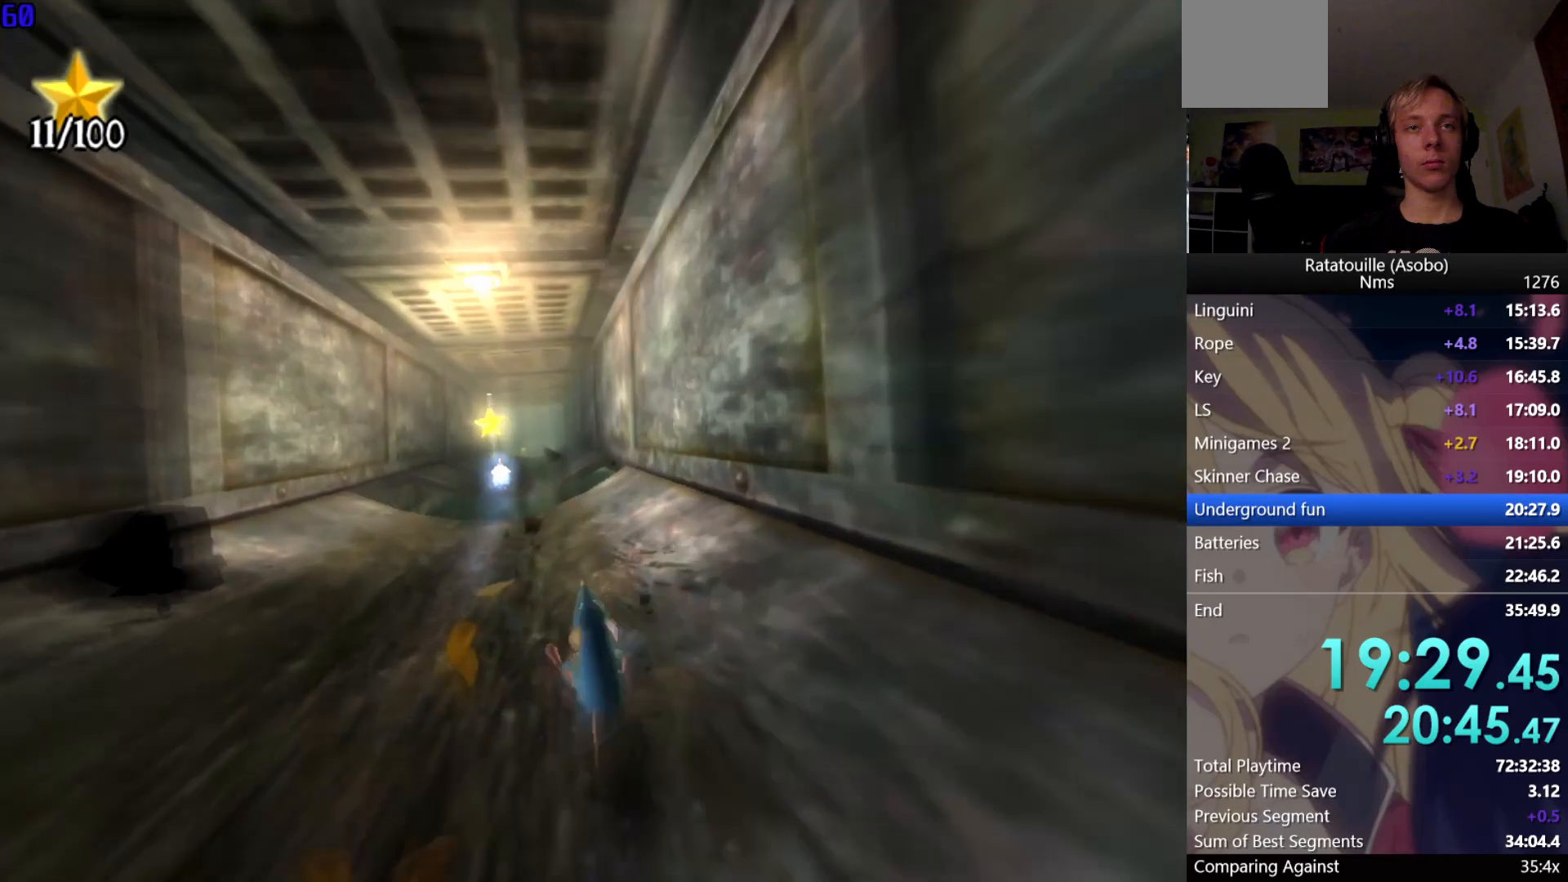
{"buttons": ["R1"], "left_stick": "up-right", "right_stick": "center", "events": [[83, "A", "up"], [117, "A", "down"], [250, "A", "up"], [267, "left_stick", "up"], [450, "left_stick", "up-right"]]}
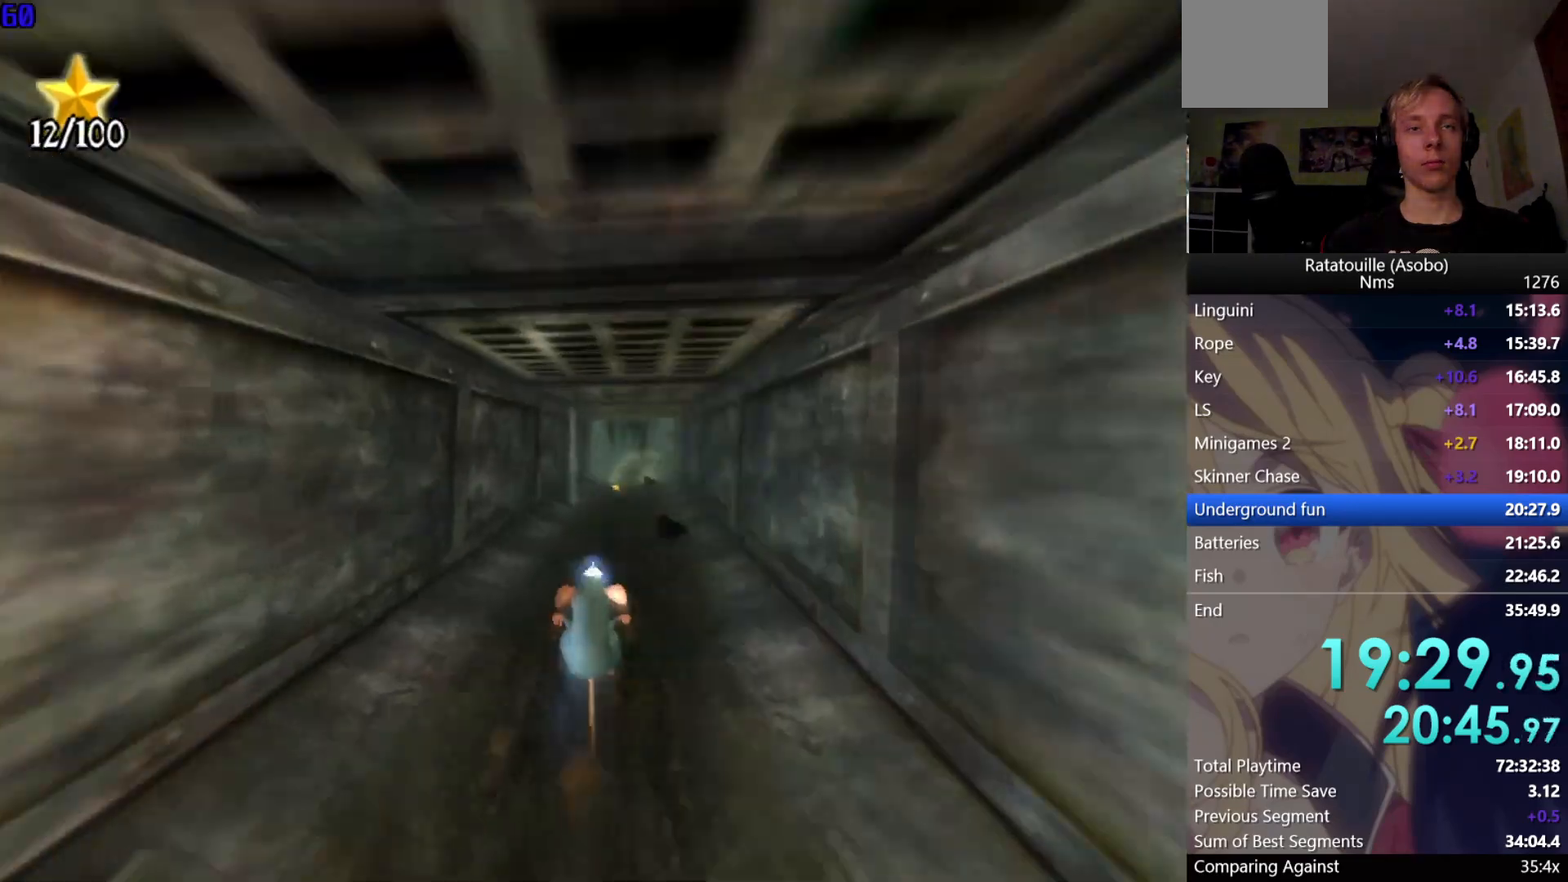
{"buttons": ["R1"], "left_stick": "up-right", "right_stick": "center", "events": []}
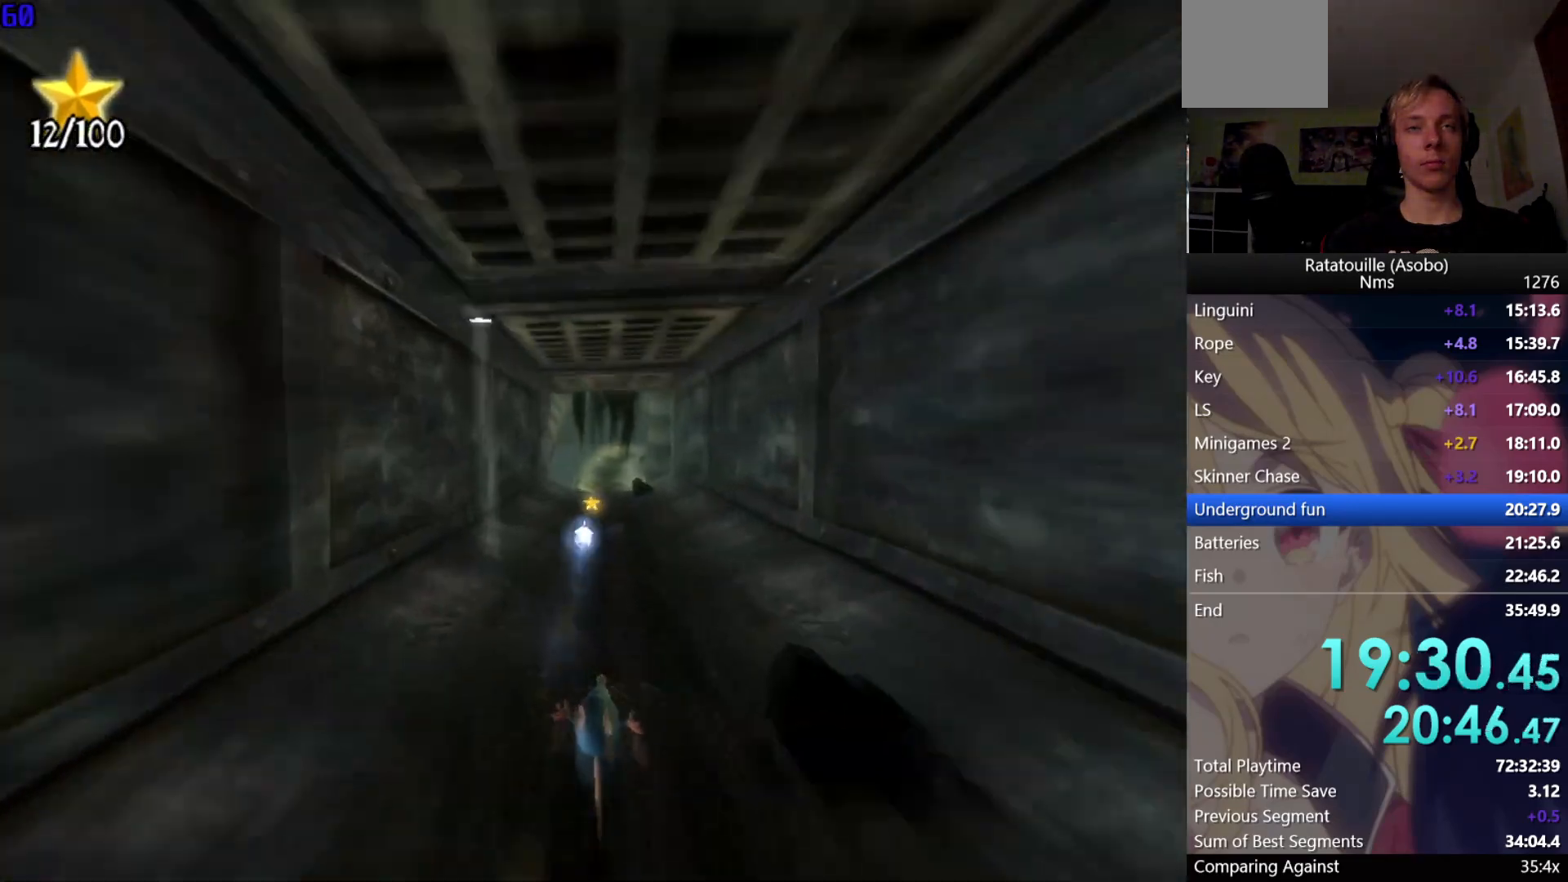
{"buttons": ["R1"], "left_stick": "left", "right_stick": "center", "events": [[33, "left_stick", "up"], [267, "left_stick", "center"], [417, "left_stick", "left"]]}
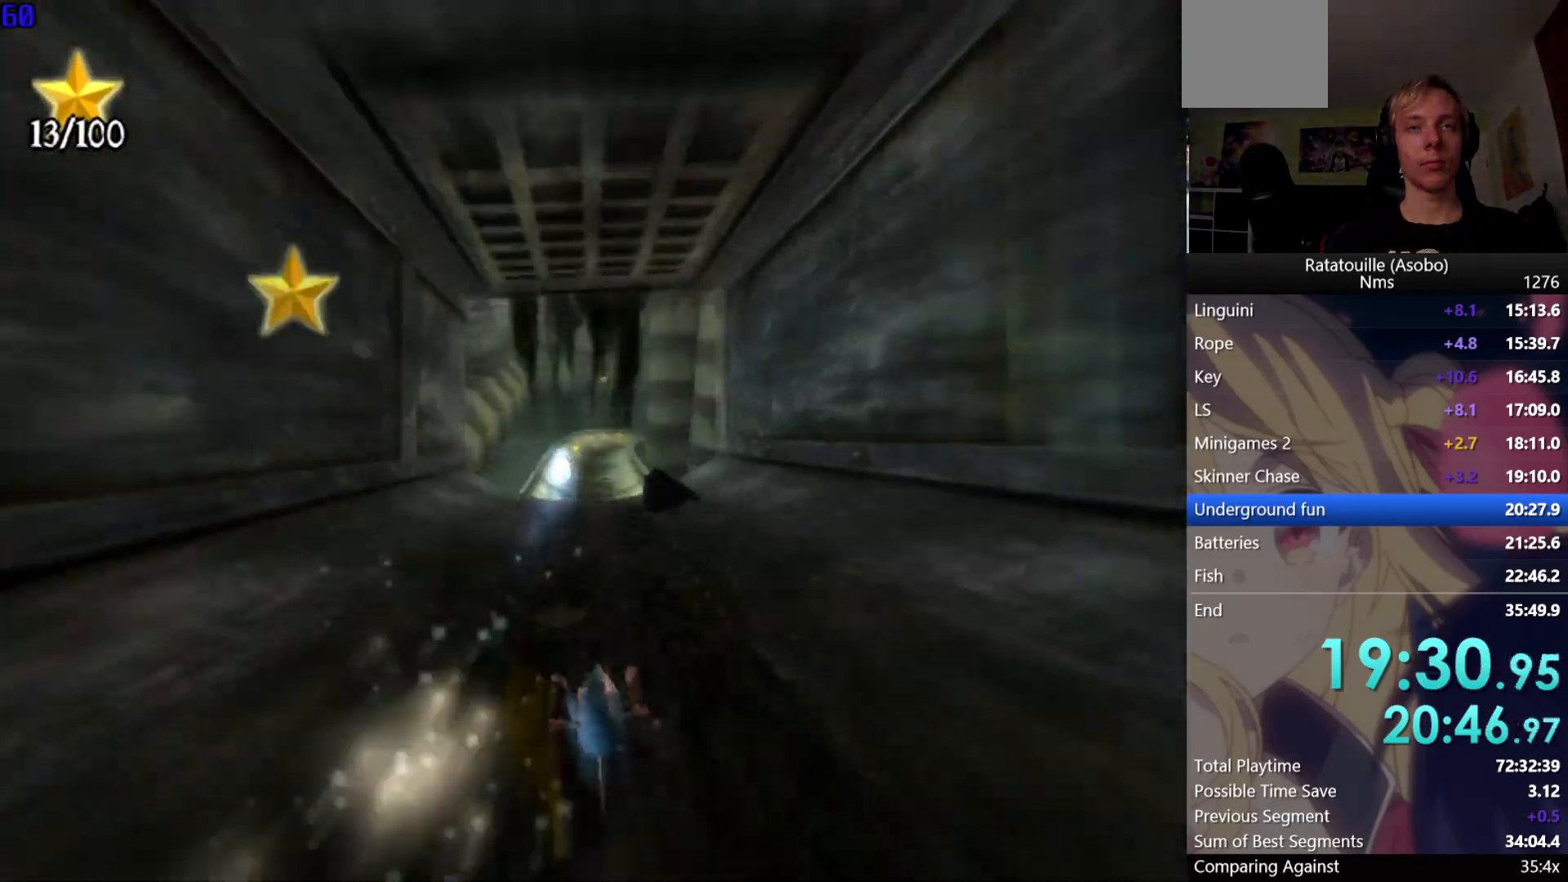
{"buttons": [], "left_stick": "center", "right_stick": "center", "events": [[67, "left_stick", "up-left"], [183, "R1", "up"], [283, "left_stick", "center"]]}
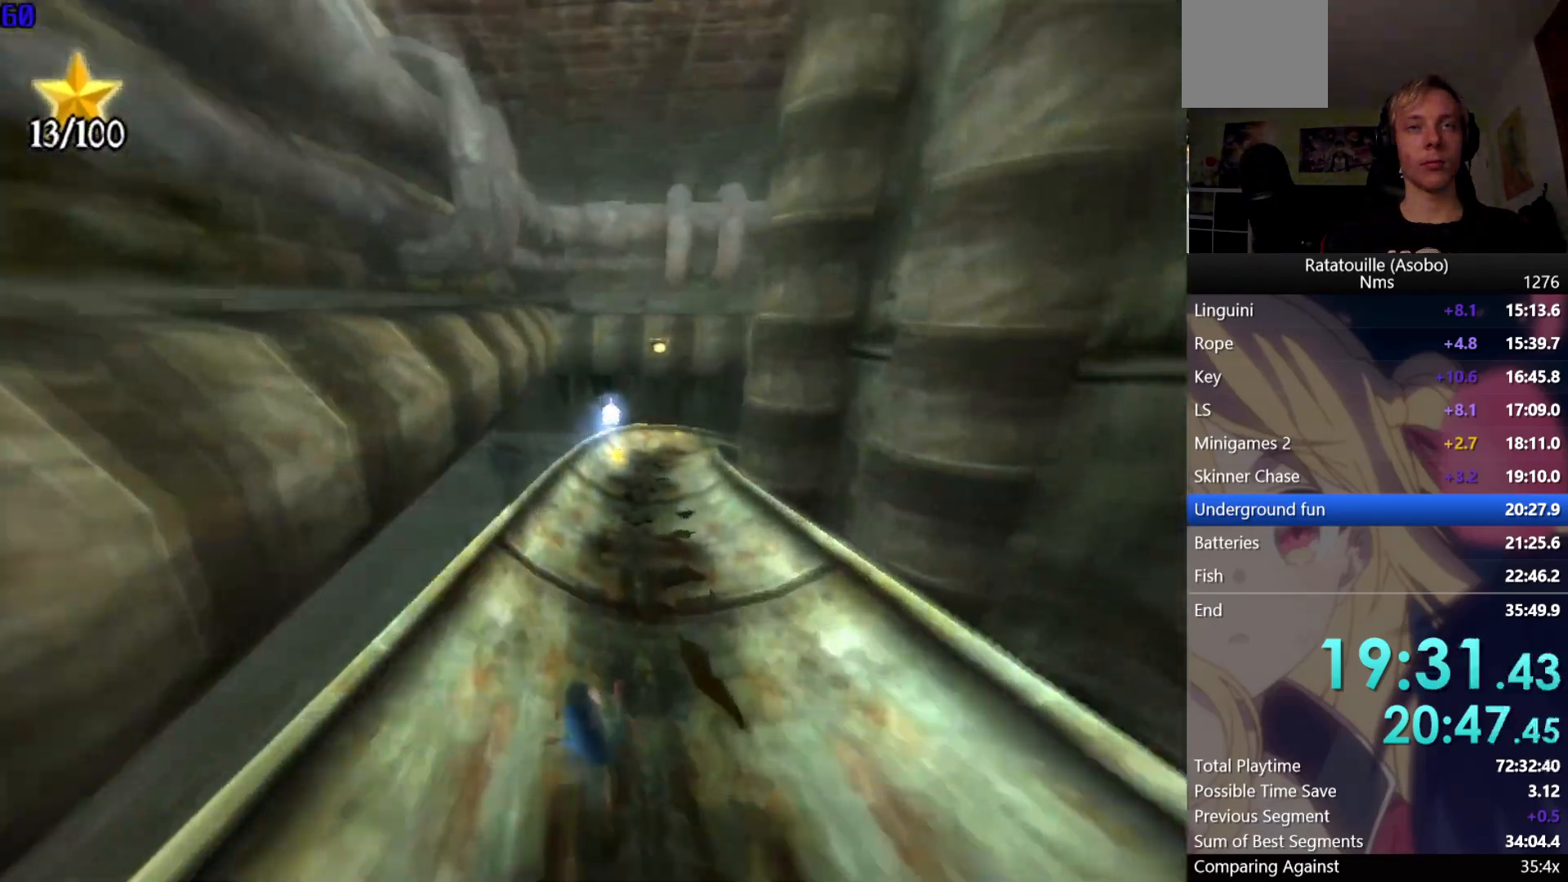
{"buttons": [], "left_stick": "down-right", "right_stick": "center", "events": [[83, "left_stick", "down"], [333, "left_stick", "down-right"]]}
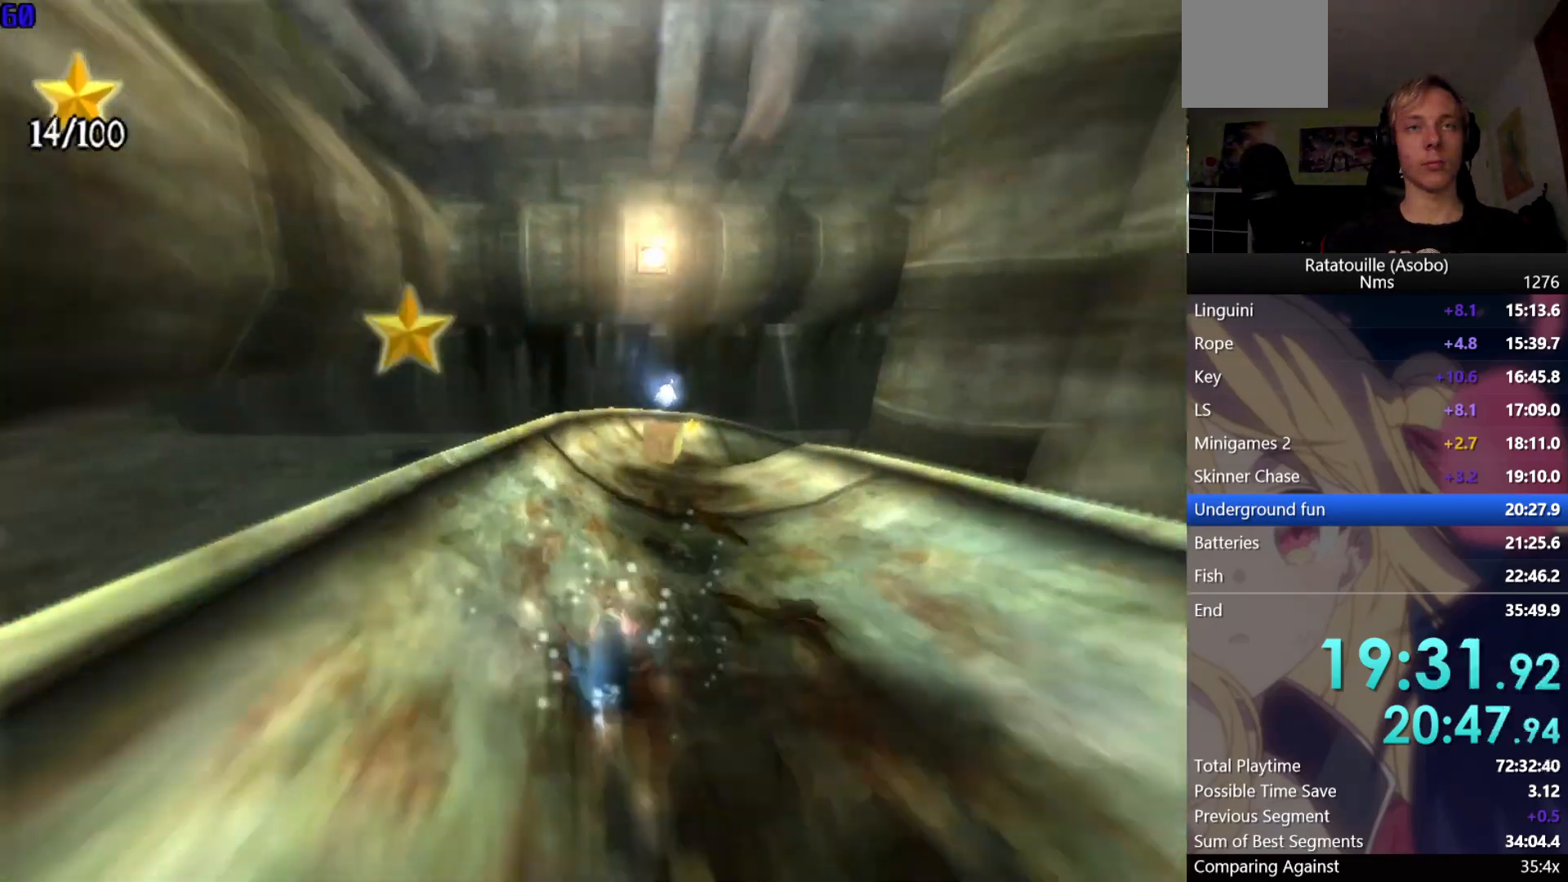
{"buttons": [], "left_stick": "down-right", "right_stick": "center", "events": []}
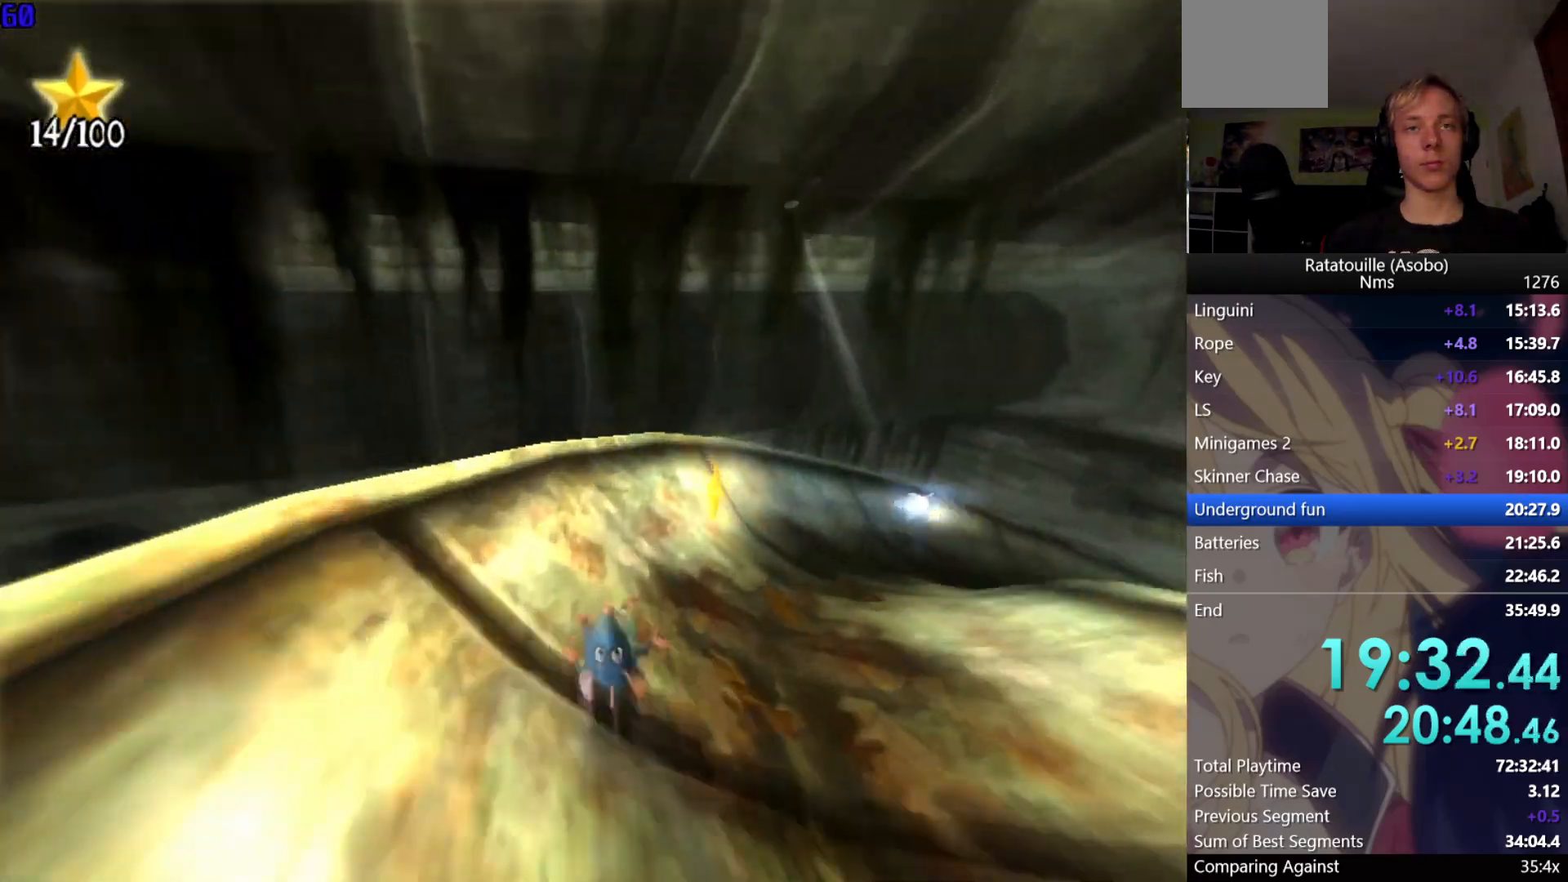
{"buttons": [], "left_stick": "right", "right_stick": "center", "events": [[50, "left_stick", "right"]]}
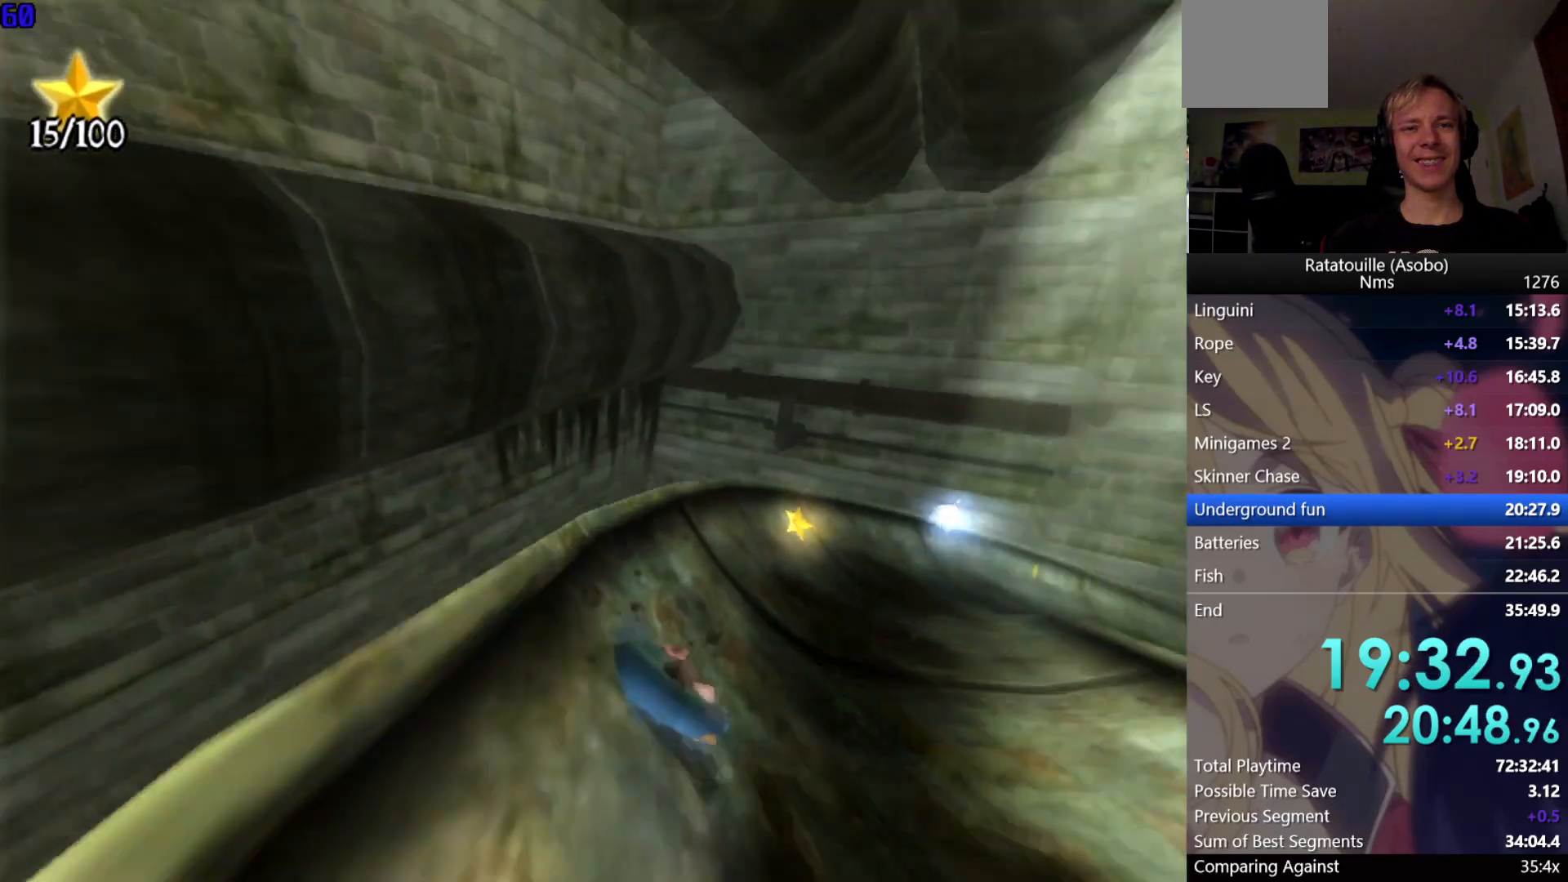
{"buttons": [], "left_stick": "right", "right_stick": "center", "events": [[183, "left_stick", "down-right"], [350, "left_stick", "right"]]}
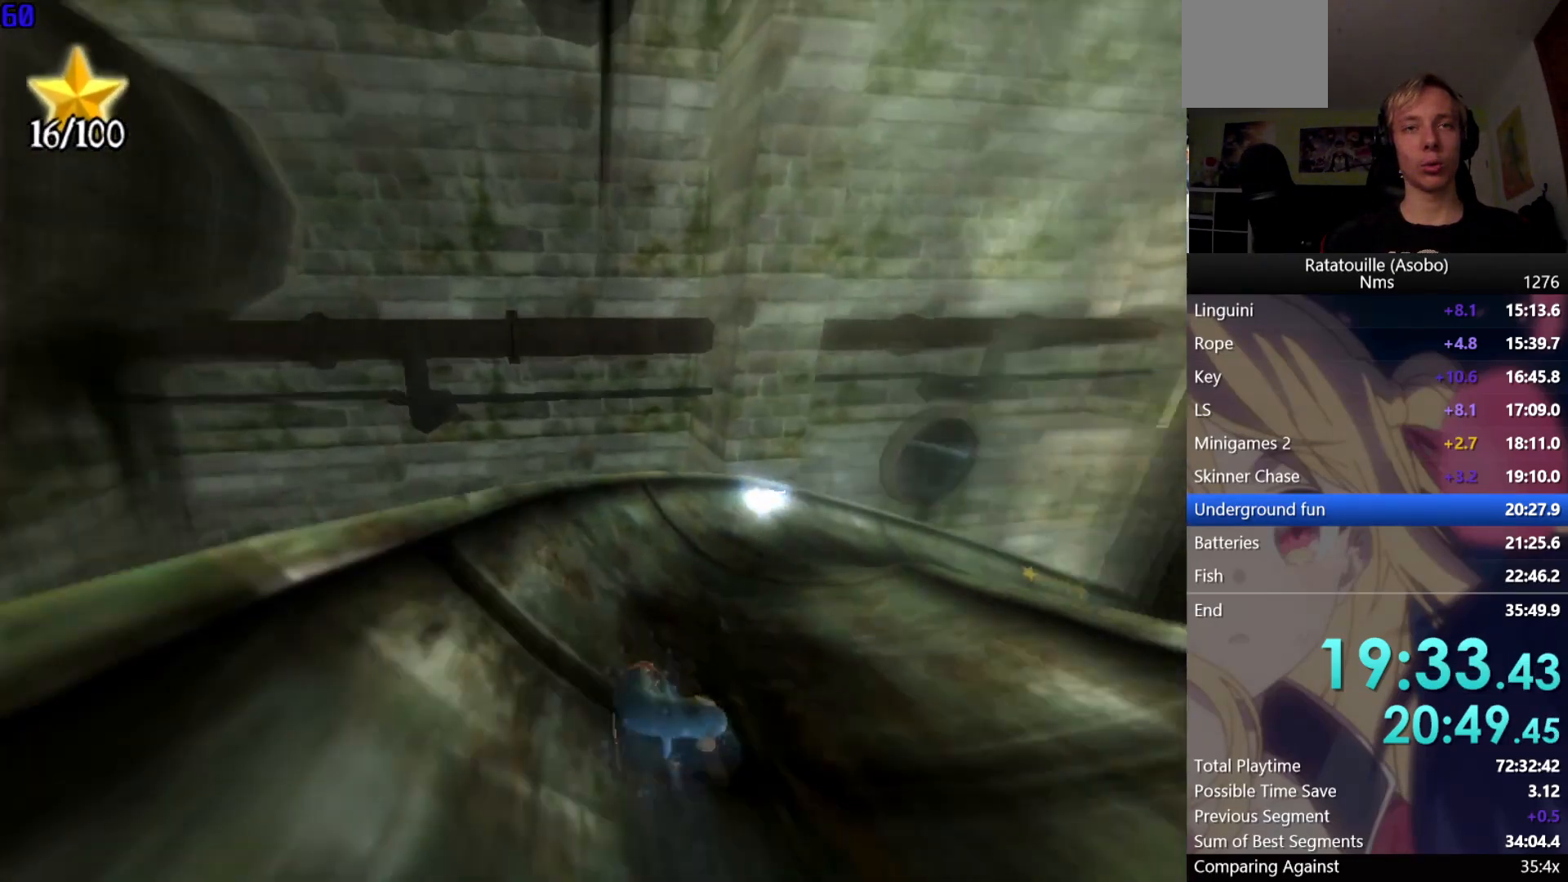
{"buttons": [], "left_stick": "down-right", "right_stick": "center", "events": [[67, "left_stick", "down-right"], [217, "left_stick", "right"], [383, "left_stick", "down-right"]]}
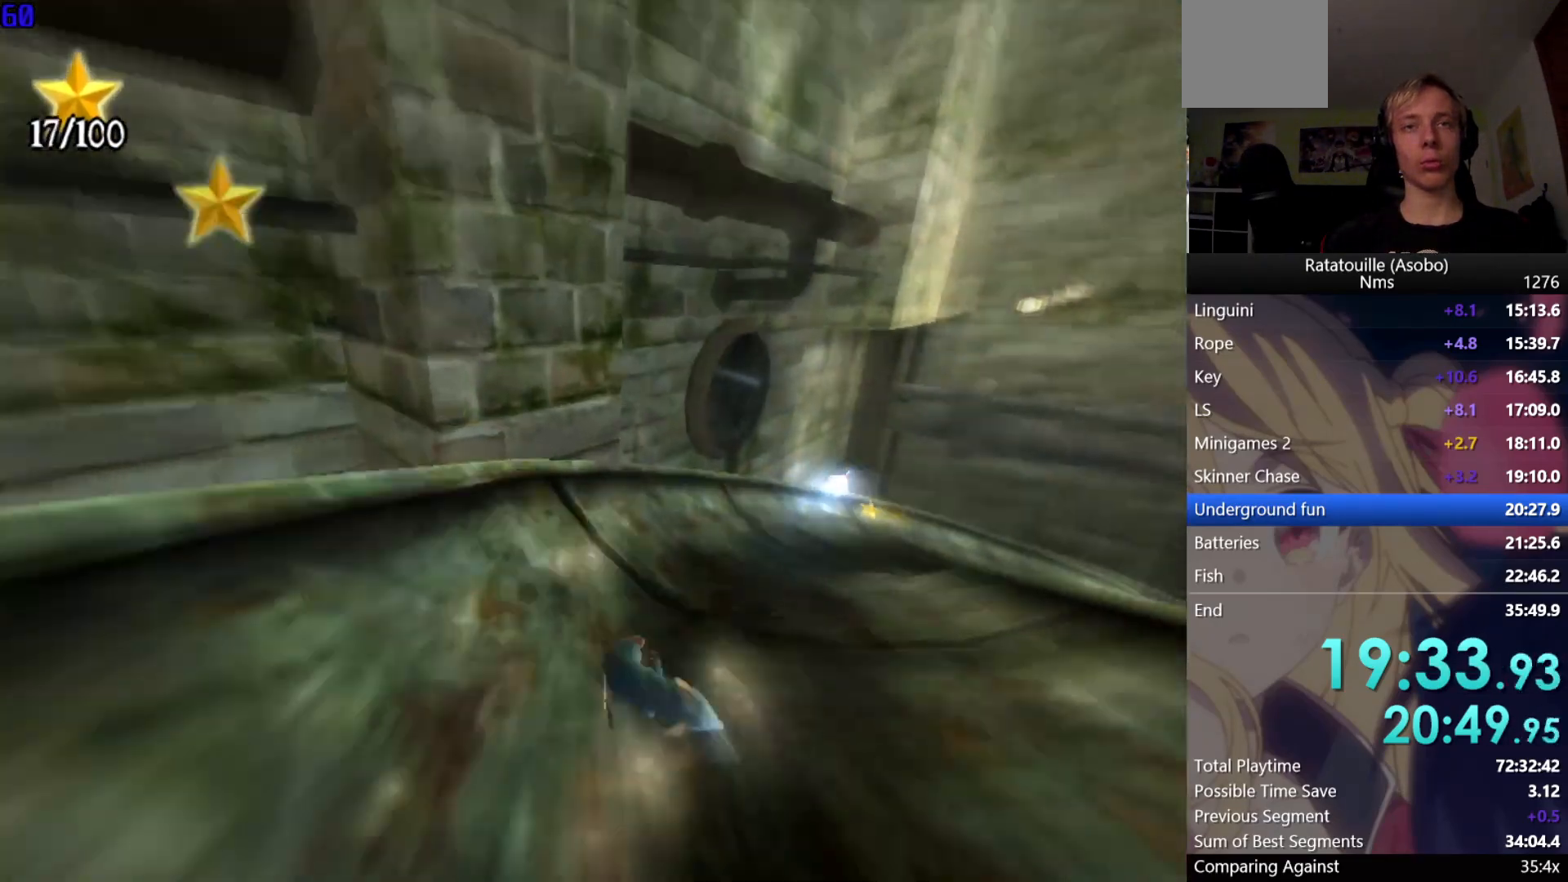
{"buttons": [], "left_stick": "down-right", "right_stick": "center", "events": []}
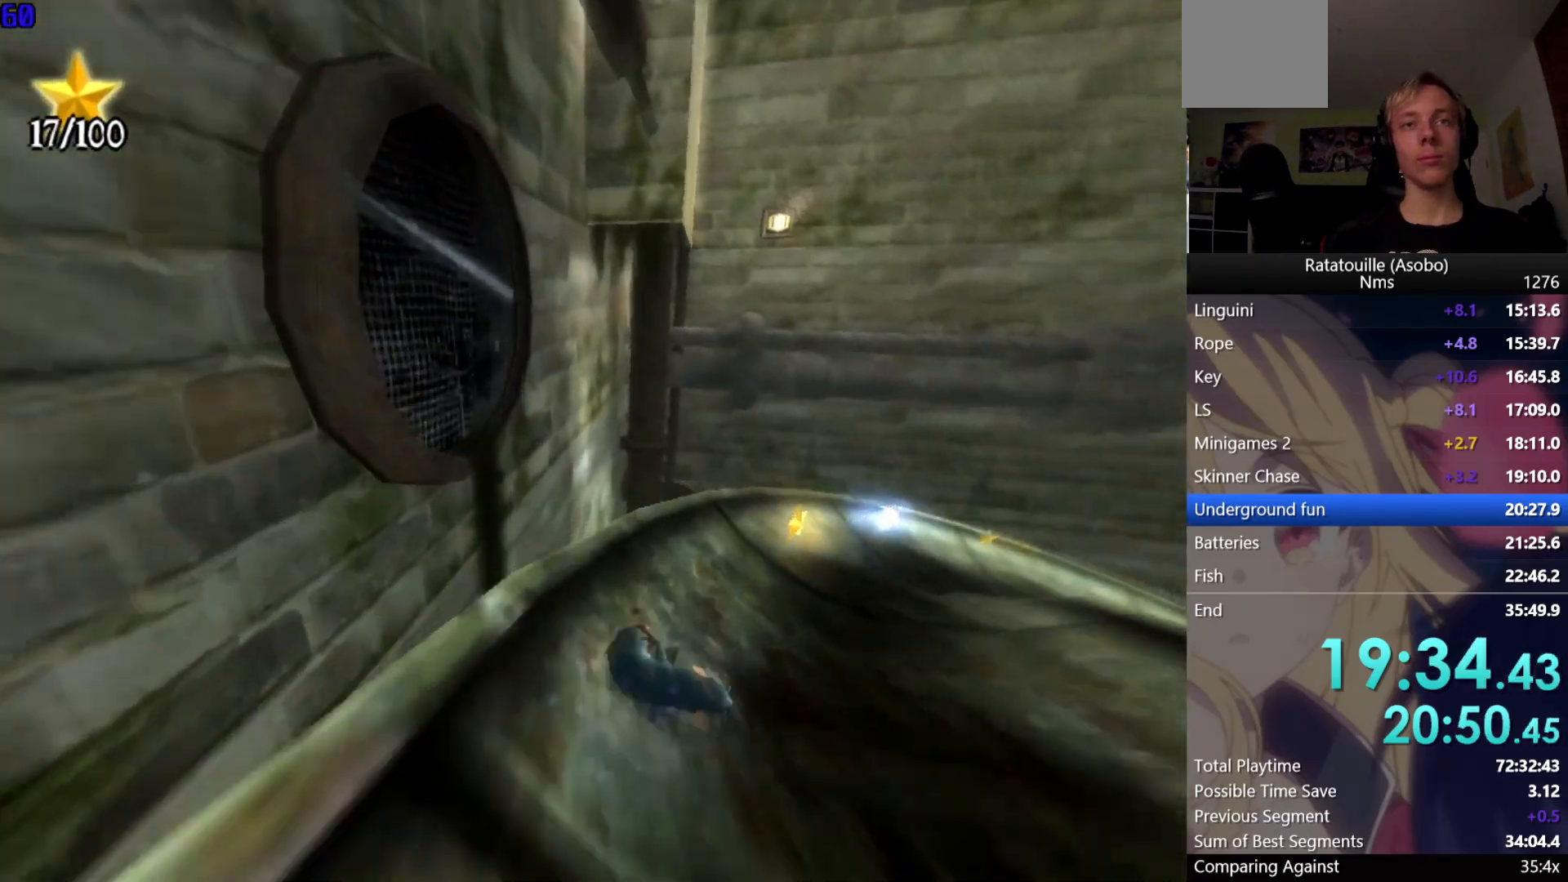
{"buttons": [], "left_stick": "down-right", "right_stick": "center", "events": []}
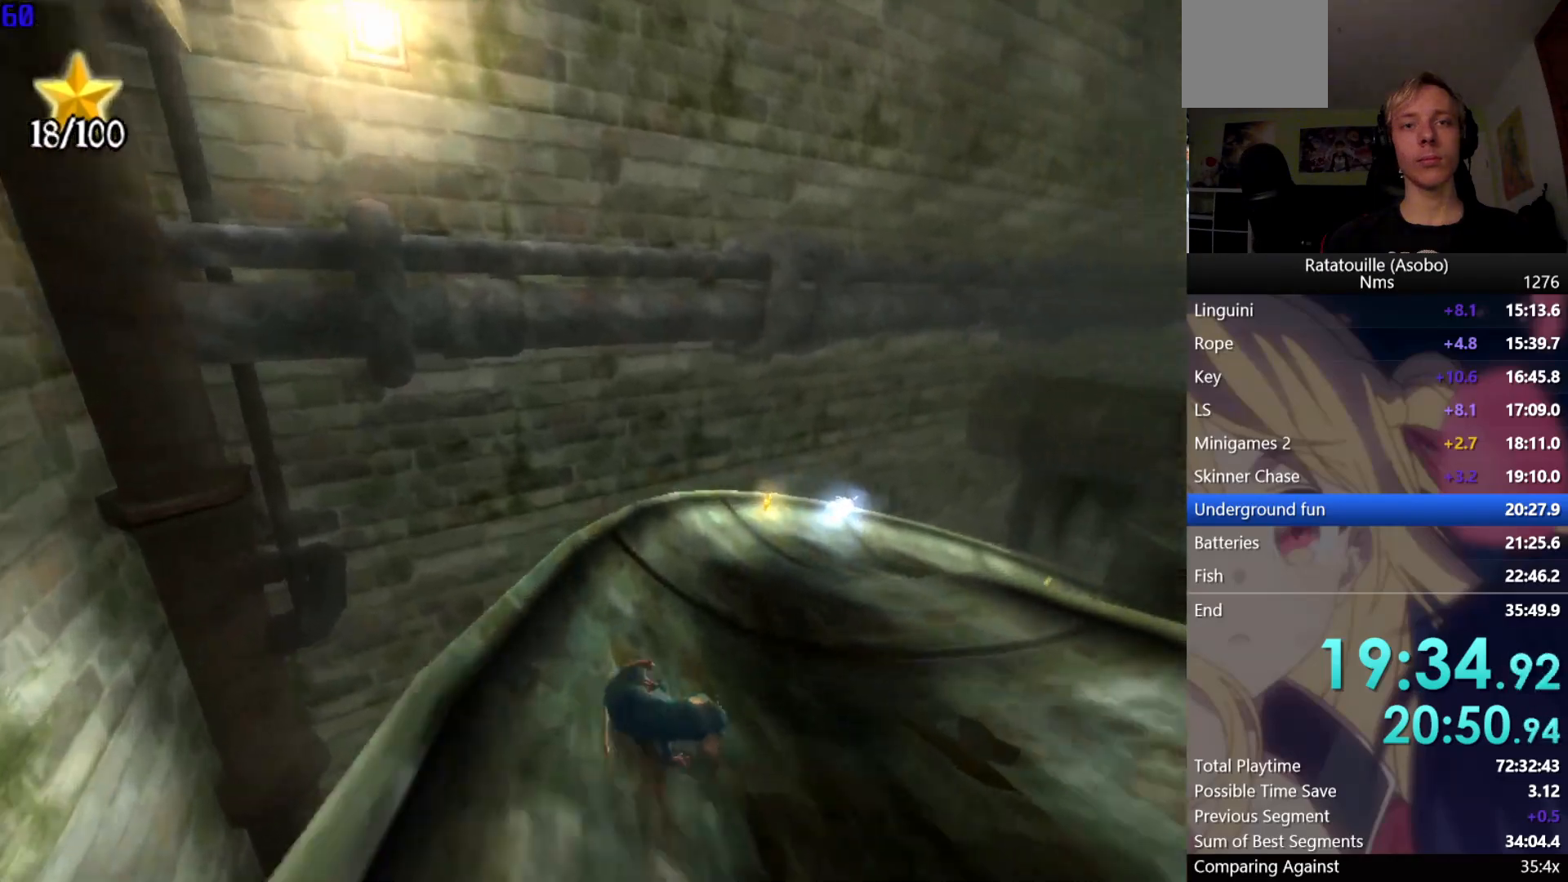
{"buttons": [], "left_stick": "down-right", "right_stick": "center", "events": []}
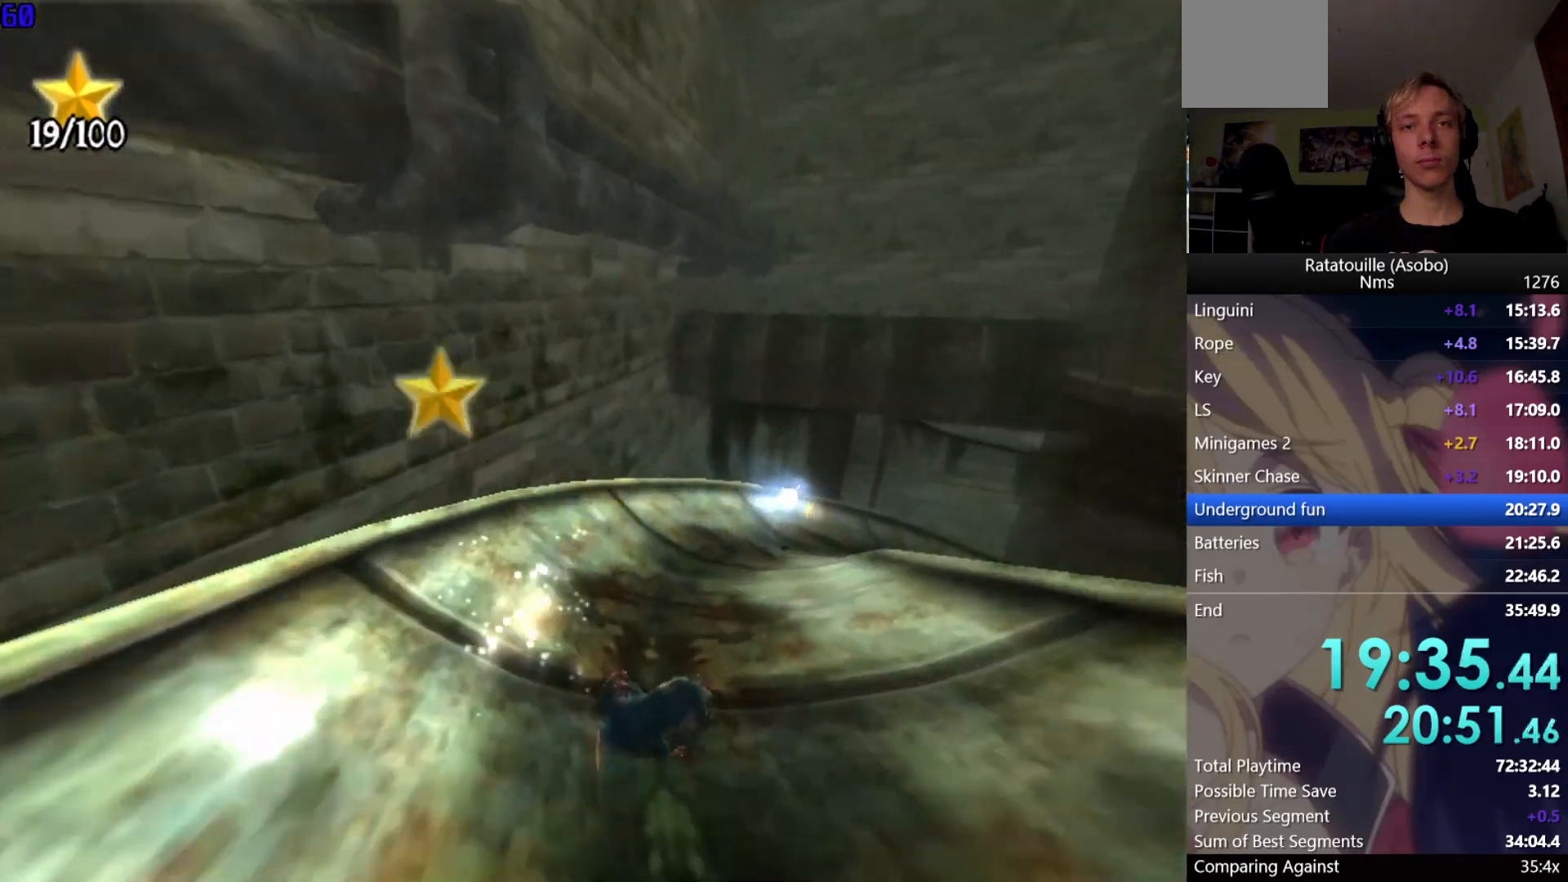
{"buttons": [], "left_stick": "down-right", "right_stick": "center", "events": []}
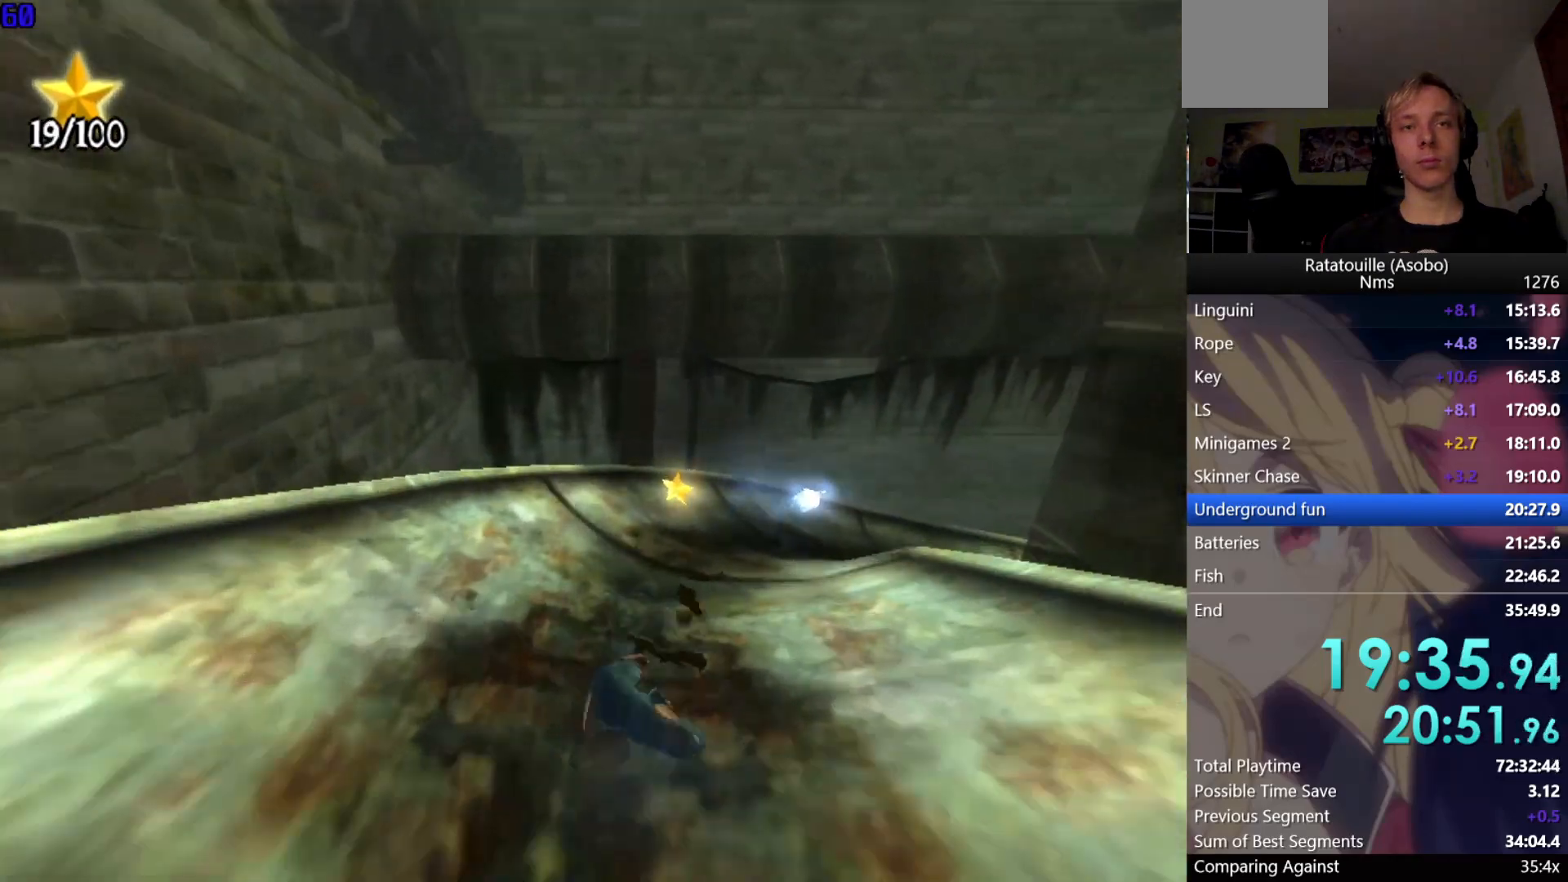
{"buttons": [], "left_stick": "right", "right_stick": "center", "events": [[67, "left_stick", "right"]]}
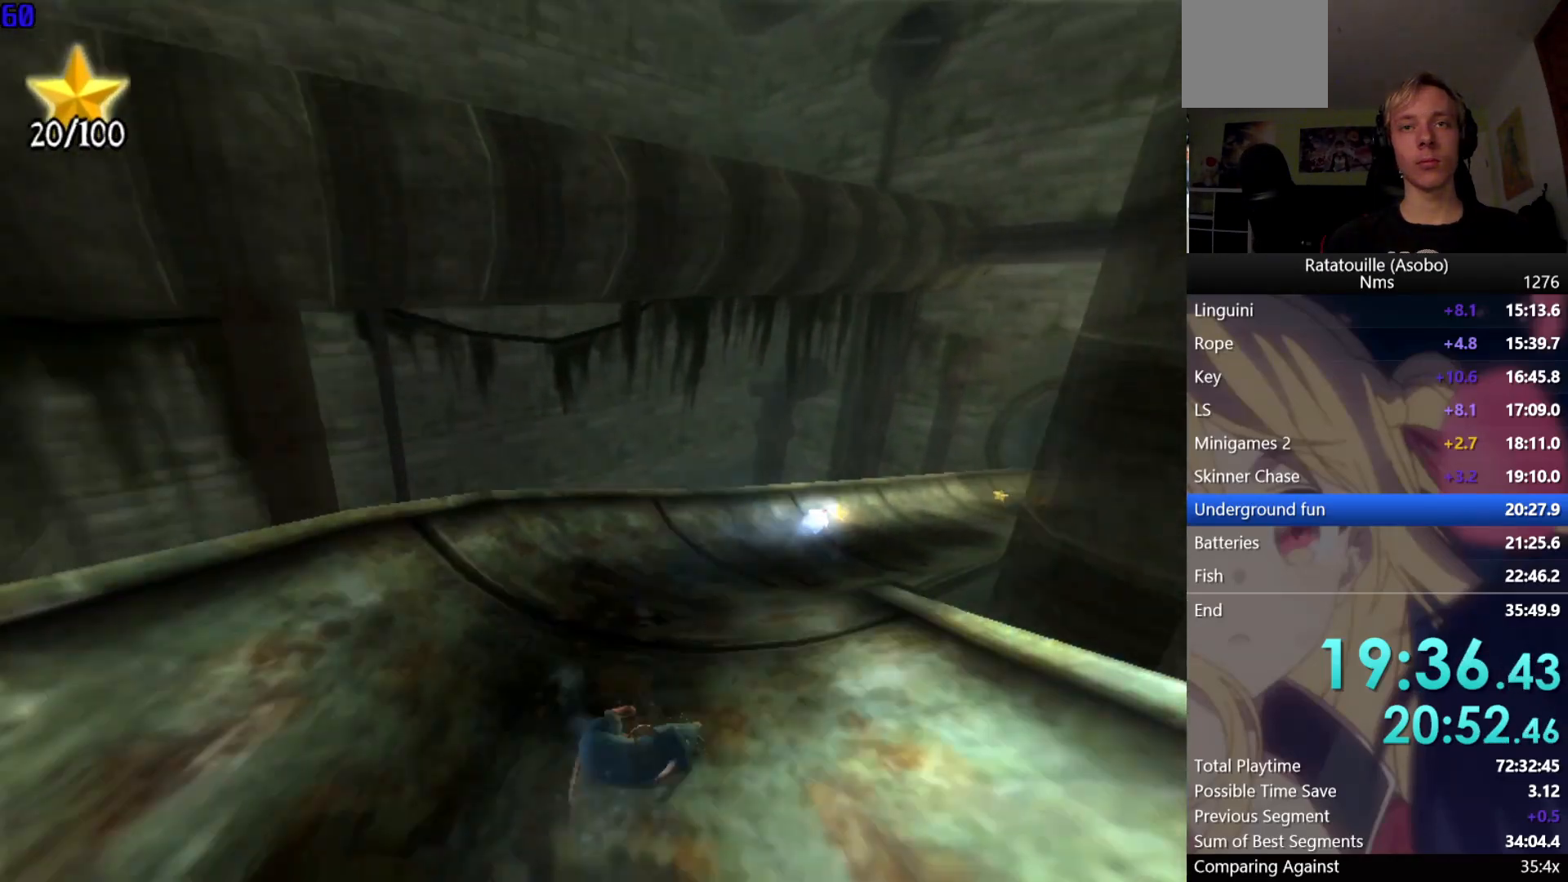
{"buttons": ["R1"], "left_stick": "right", "right_stick": "center", "events": [[117, "R1", "down"]]}
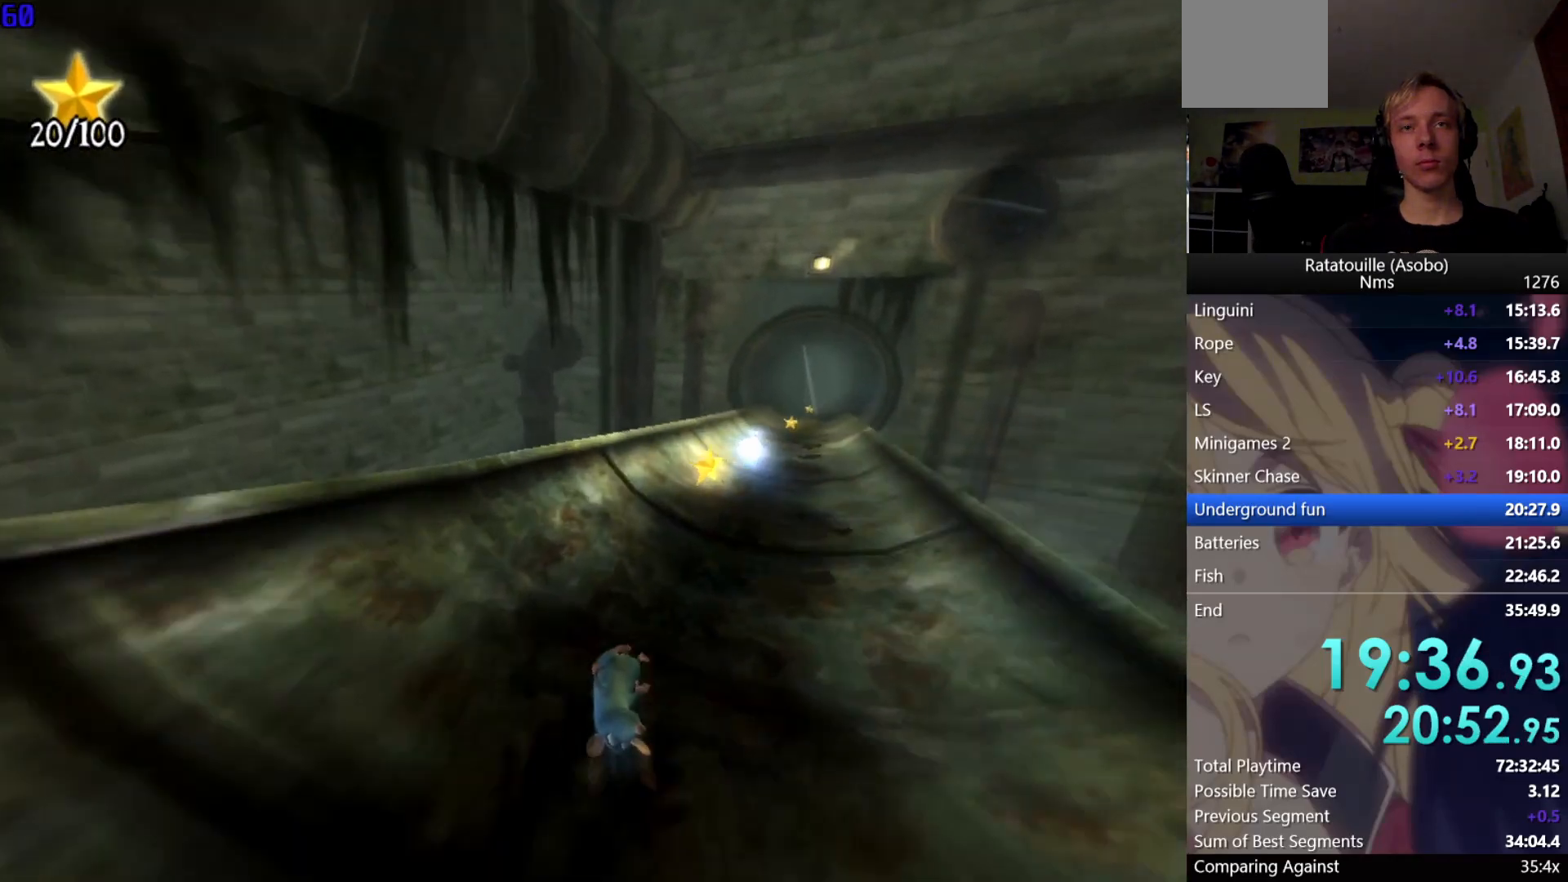
{"buttons": ["R1"], "left_stick": "up-right", "right_stick": "center", "events": [[483, "left_stick", "up-right"]]}
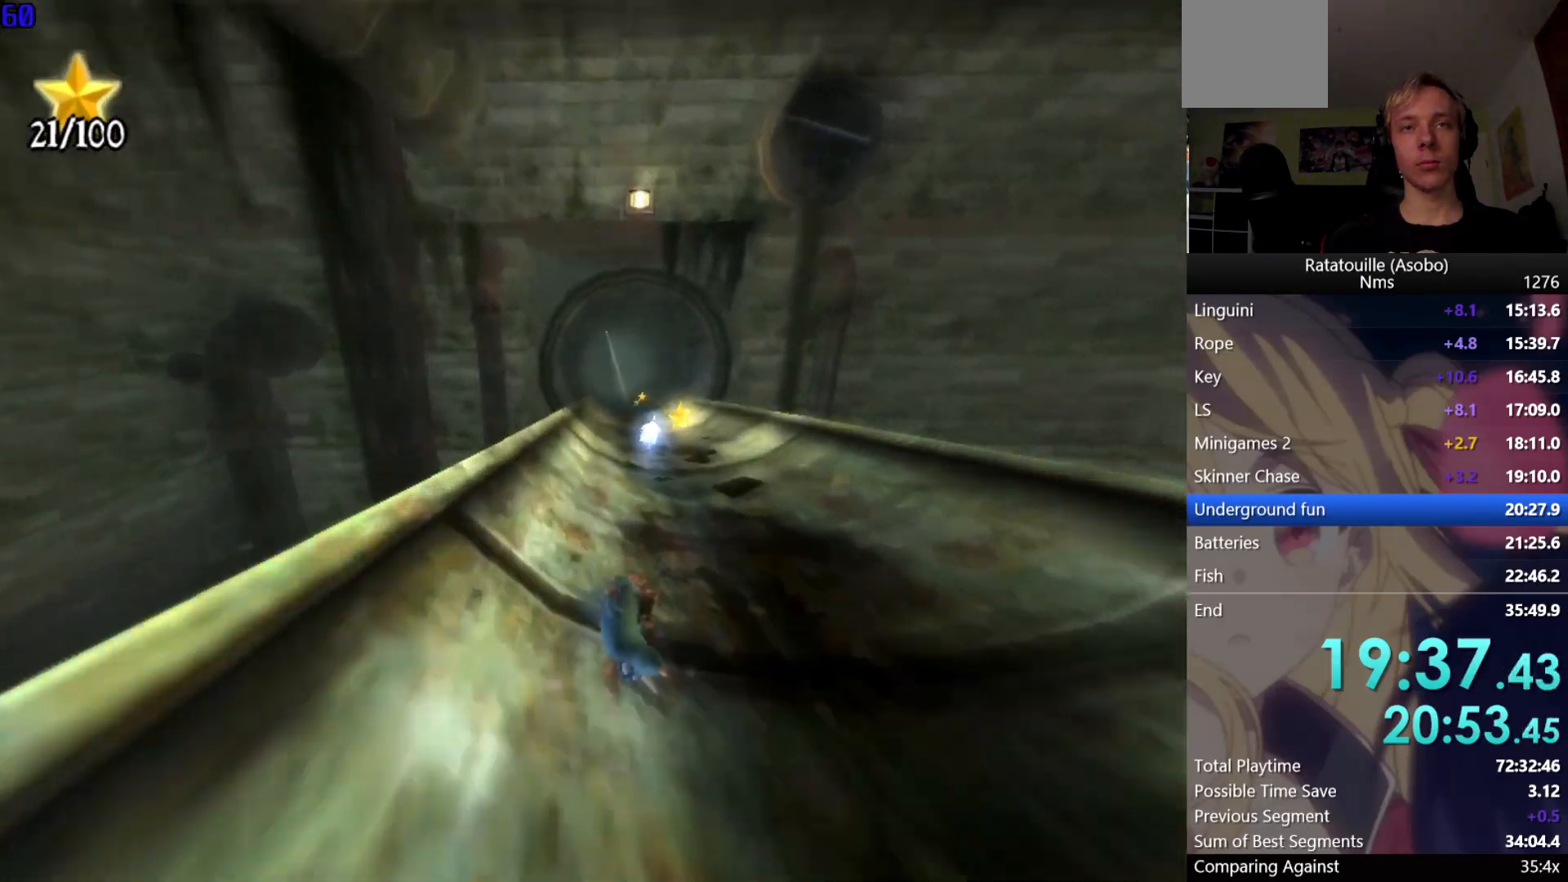
{"buttons": ["R1"], "left_stick": "up-left", "right_stick": "center", "events": [[150, "left_stick", "up"], [300, "left_stick", "up-left"]]}
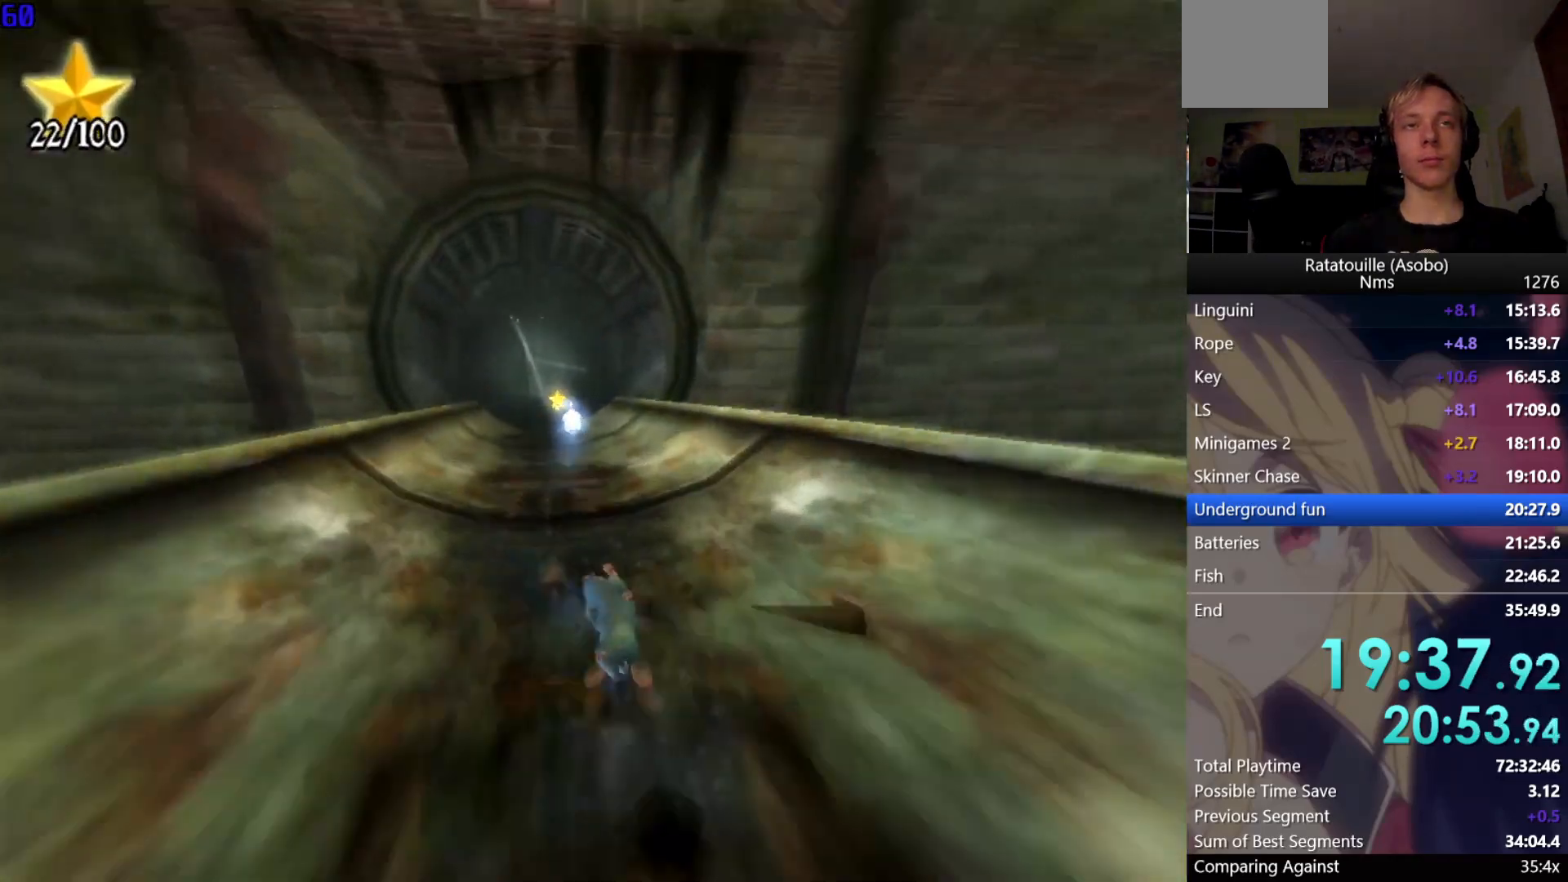
{"buttons": ["R1"], "left_stick": "center", "right_stick": "center", "events": [[500, "left_stick", "center"]]}